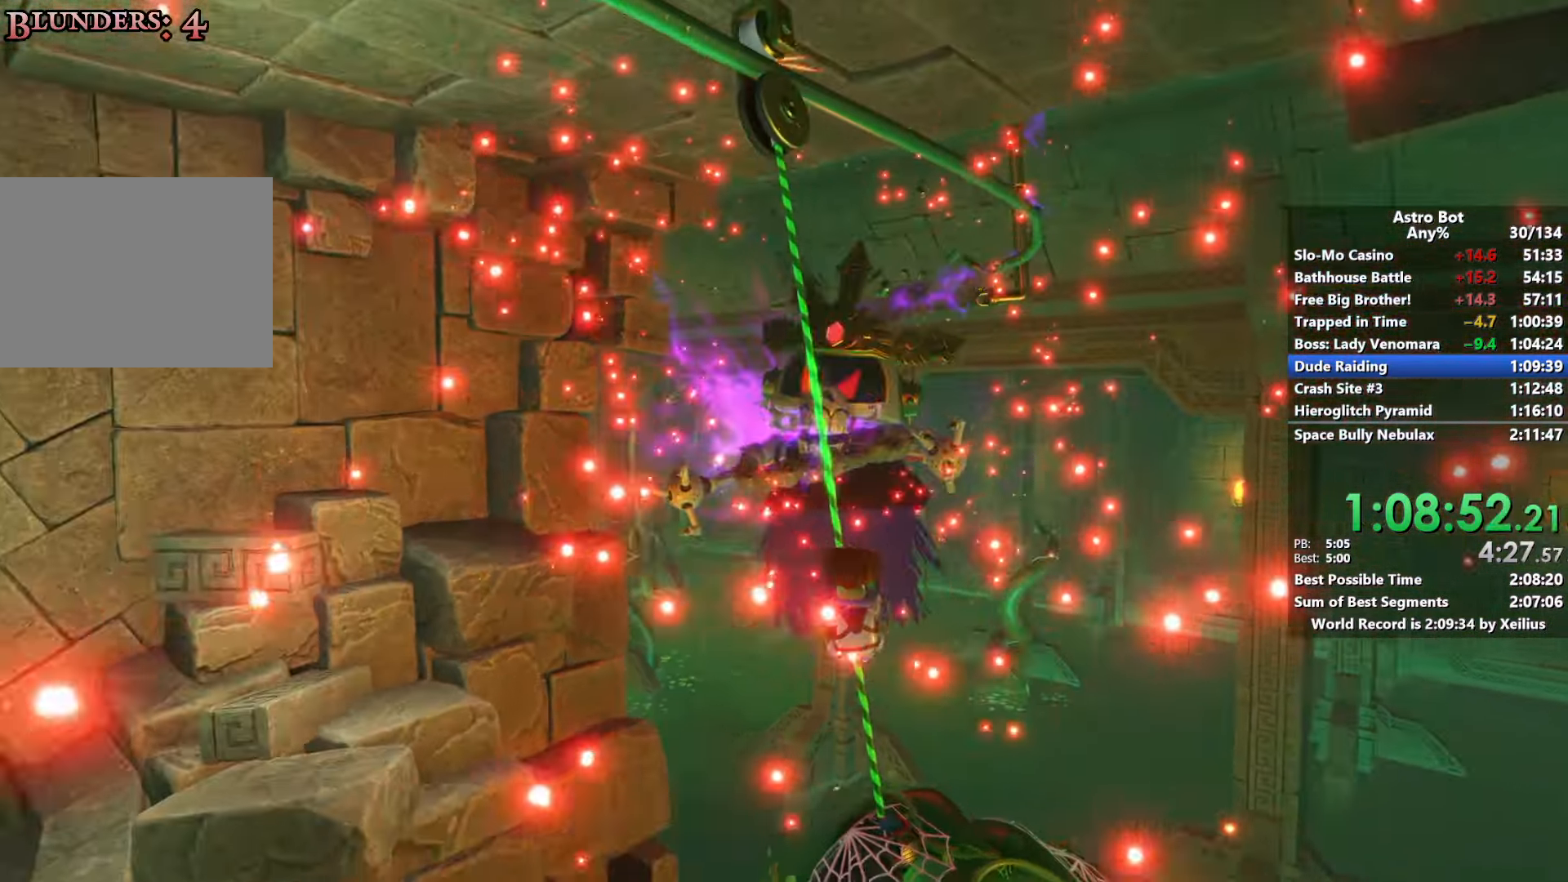
Gameplay with a controller (PlayStation layout); each line is a JSON object with the inputs held at the frame after it. "events" lists button and stick changes between this image and that frame as [ms after this image, input, new state], when the widget could be followed in between. Not read: L3.
{"buttons": [], "left_stick": "up", "right_stick": "center", "events": []}
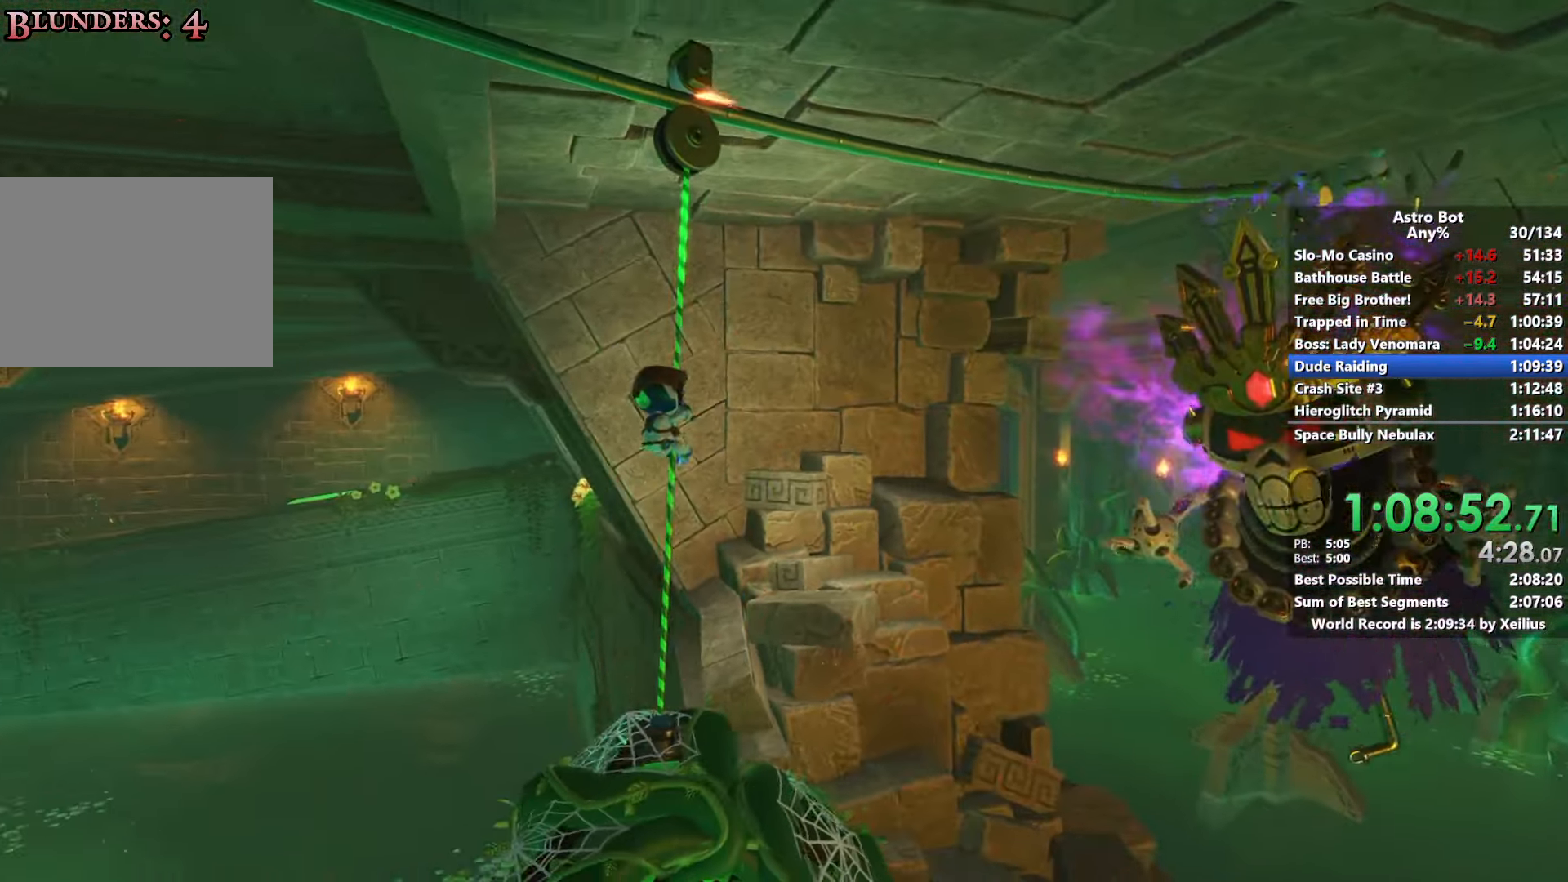
{"buttons": [], "left_stick": "up", "right_stick": "center", "events": []}
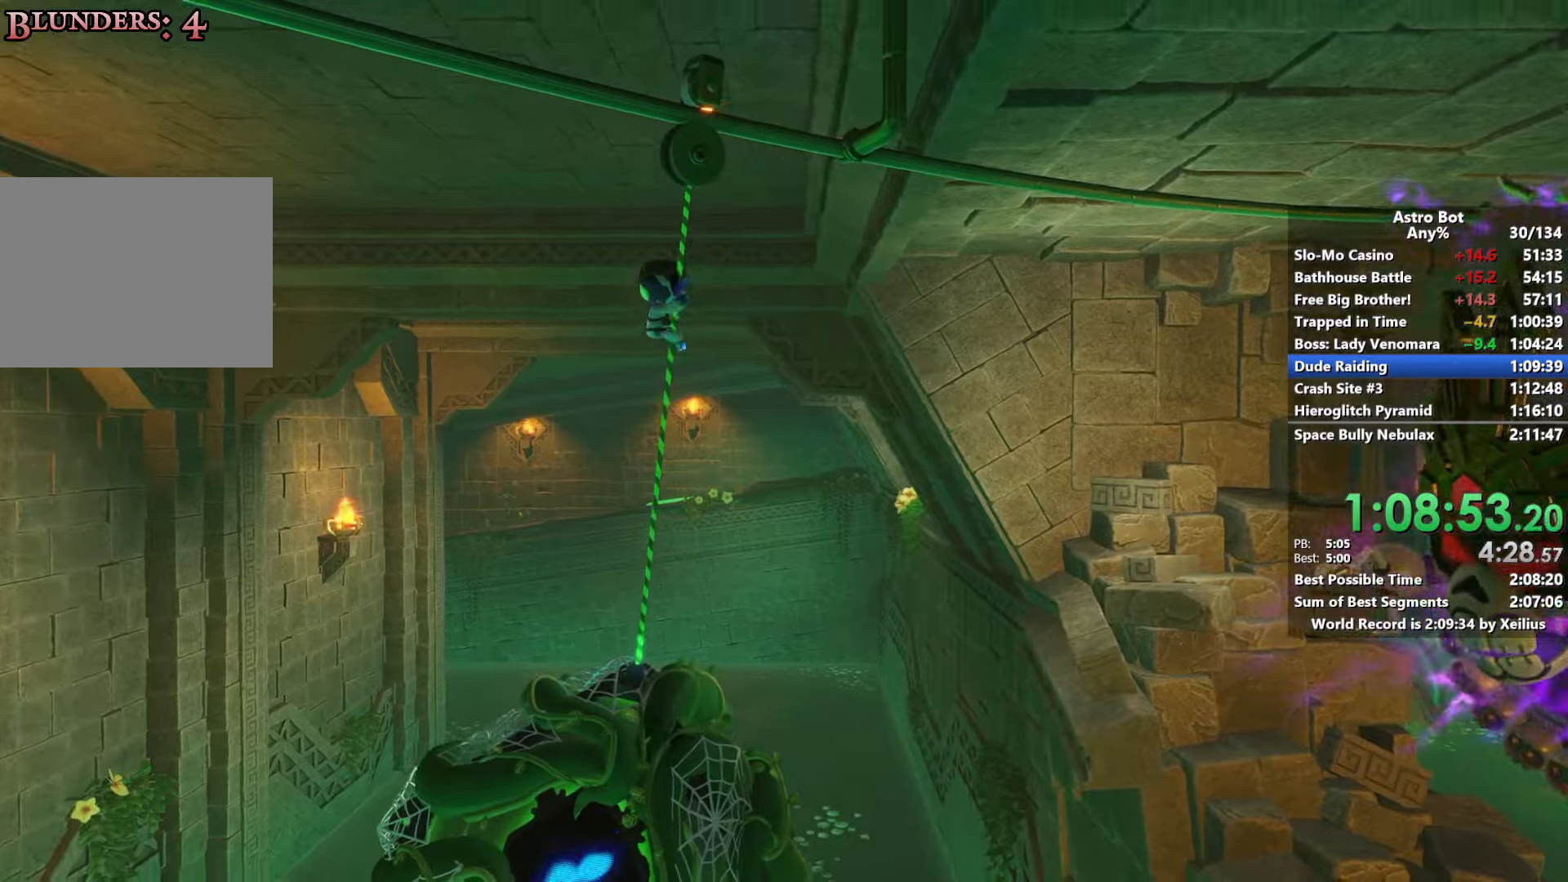
{"buttons": [], "left_stick": "center", "right_stick": "center", "events": [[67, "left_stick", "center"]]}
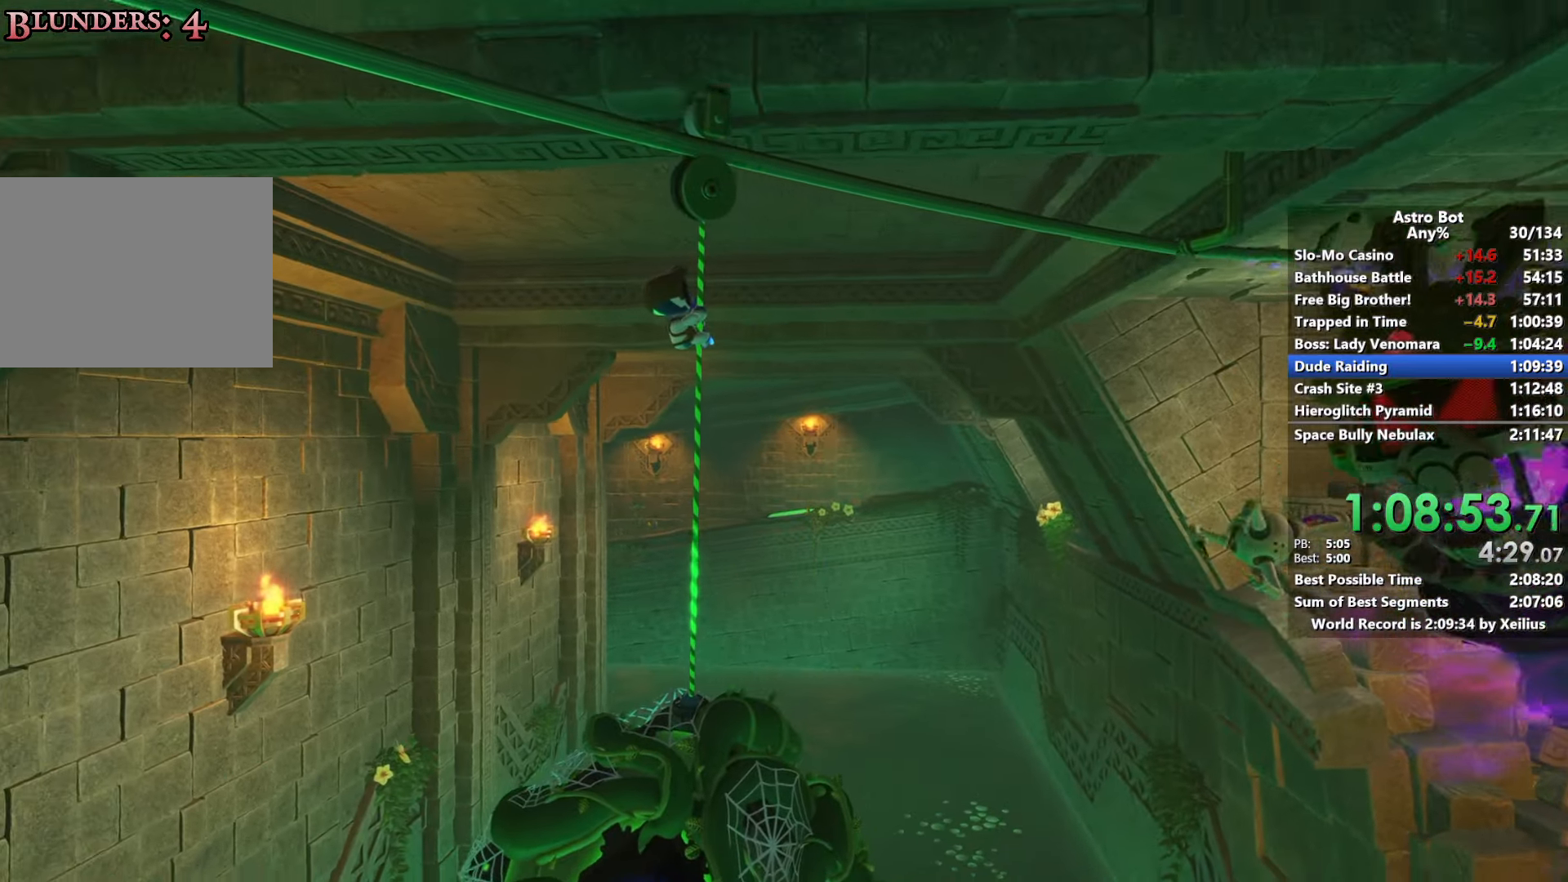
{"buttons": [], "left_stick": "center", "right_stick": "center", "events": []}
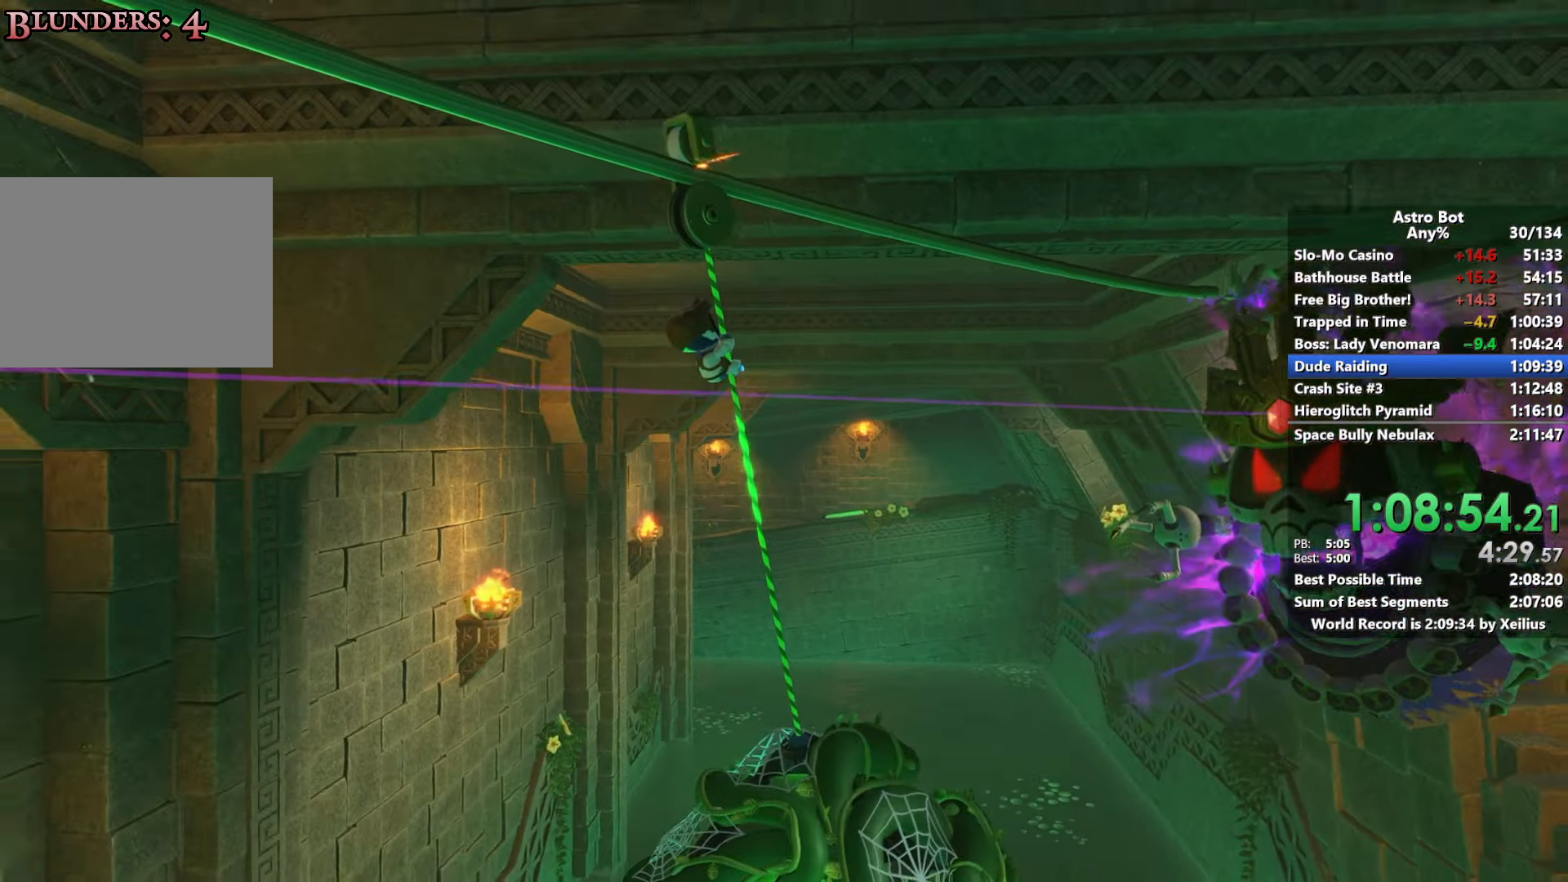
{"buttons": [], "left_stick": "center", "right_stick": "center", "events": []}
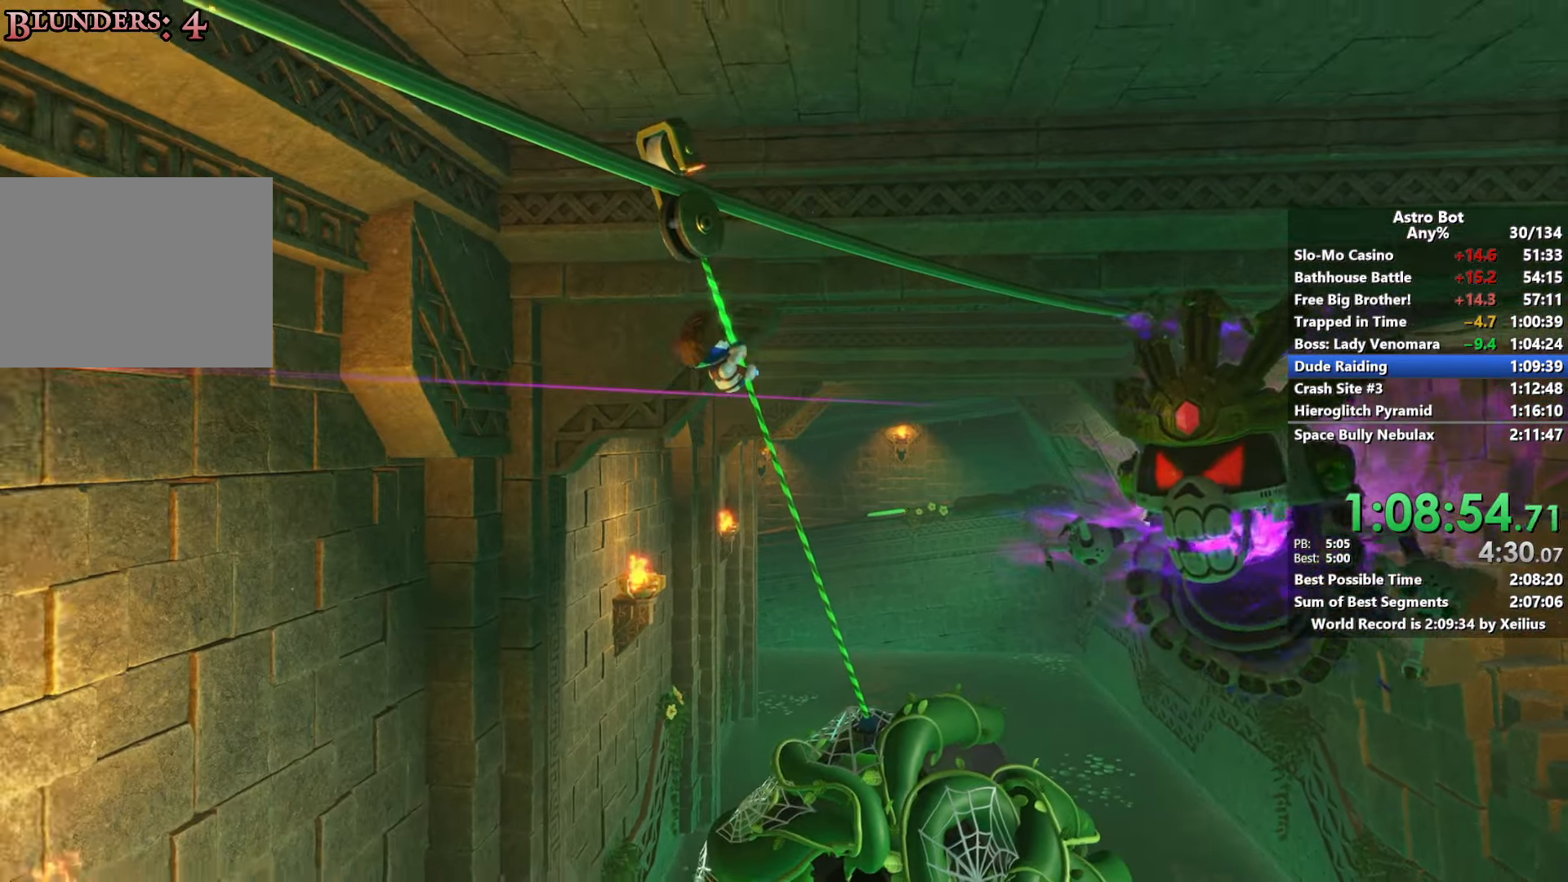
{"buttons": [], "left_stick": "down", "right_stick": "center", "events": [[17, "left_stick", "down"]]}
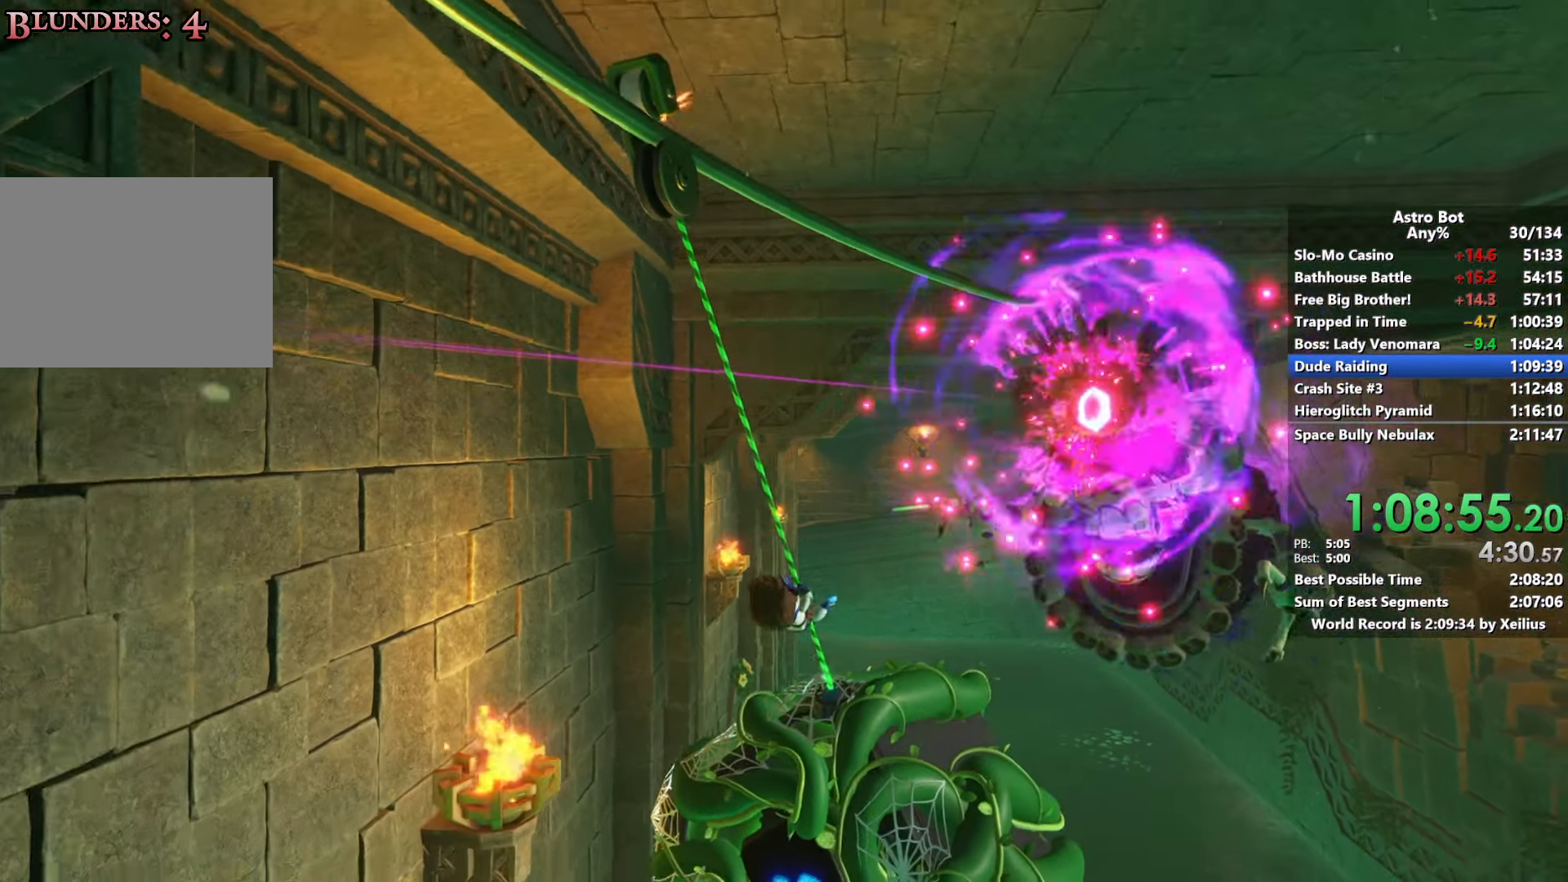
{"buttons": [], "left_stick": "center", "right_stick": "center", "events": [[217, "left_stick", "center"]]}
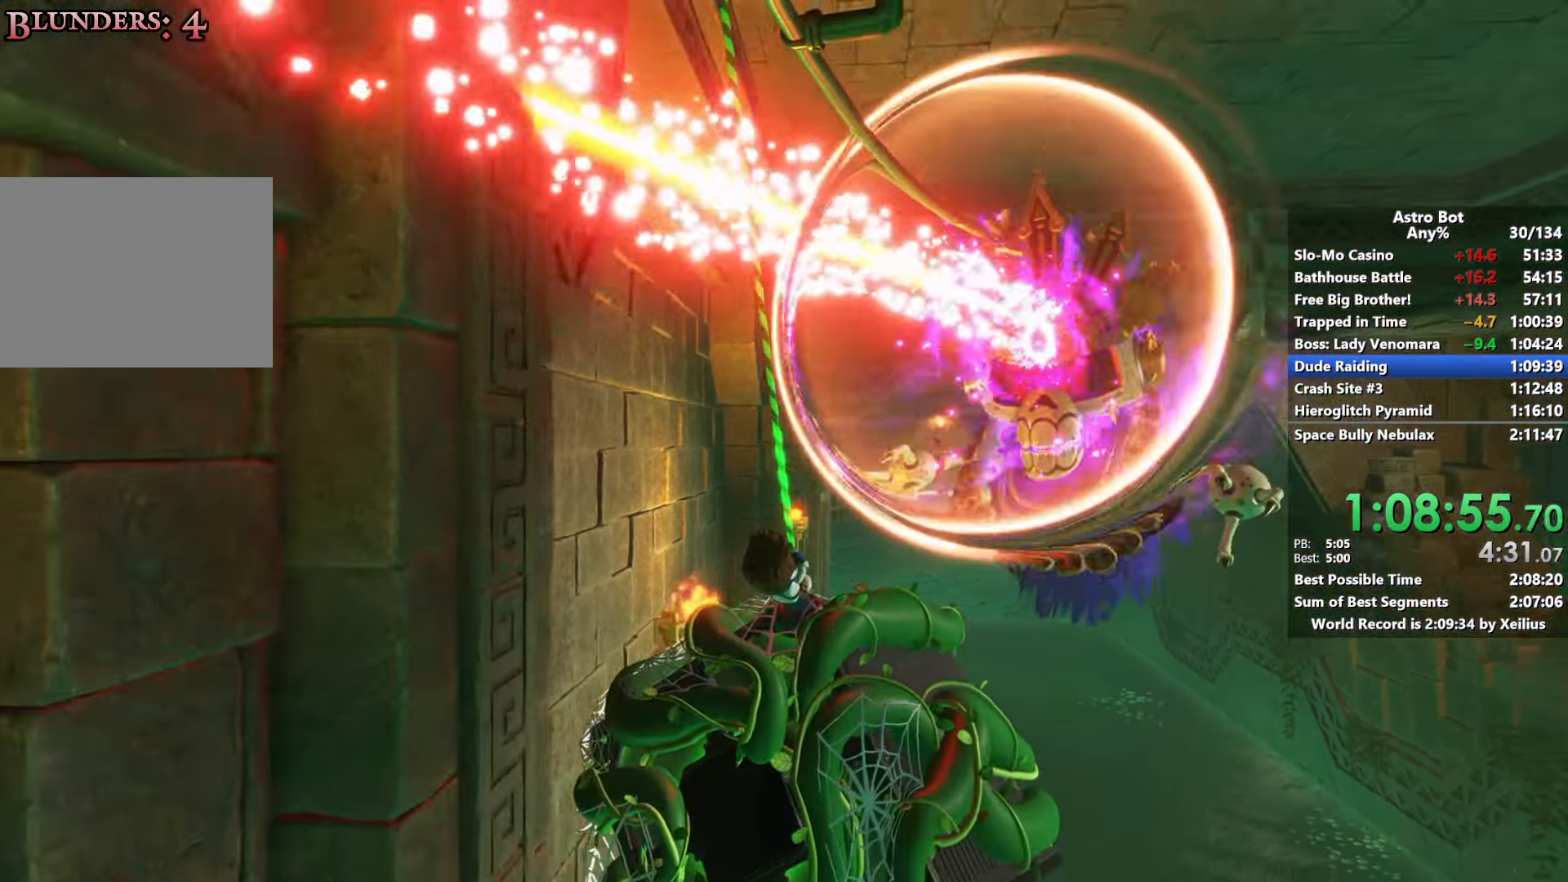
{"buttons": [], "left_stick": "up", "right_stick": "center", "events": [[417, "left_stick", "up"]]}
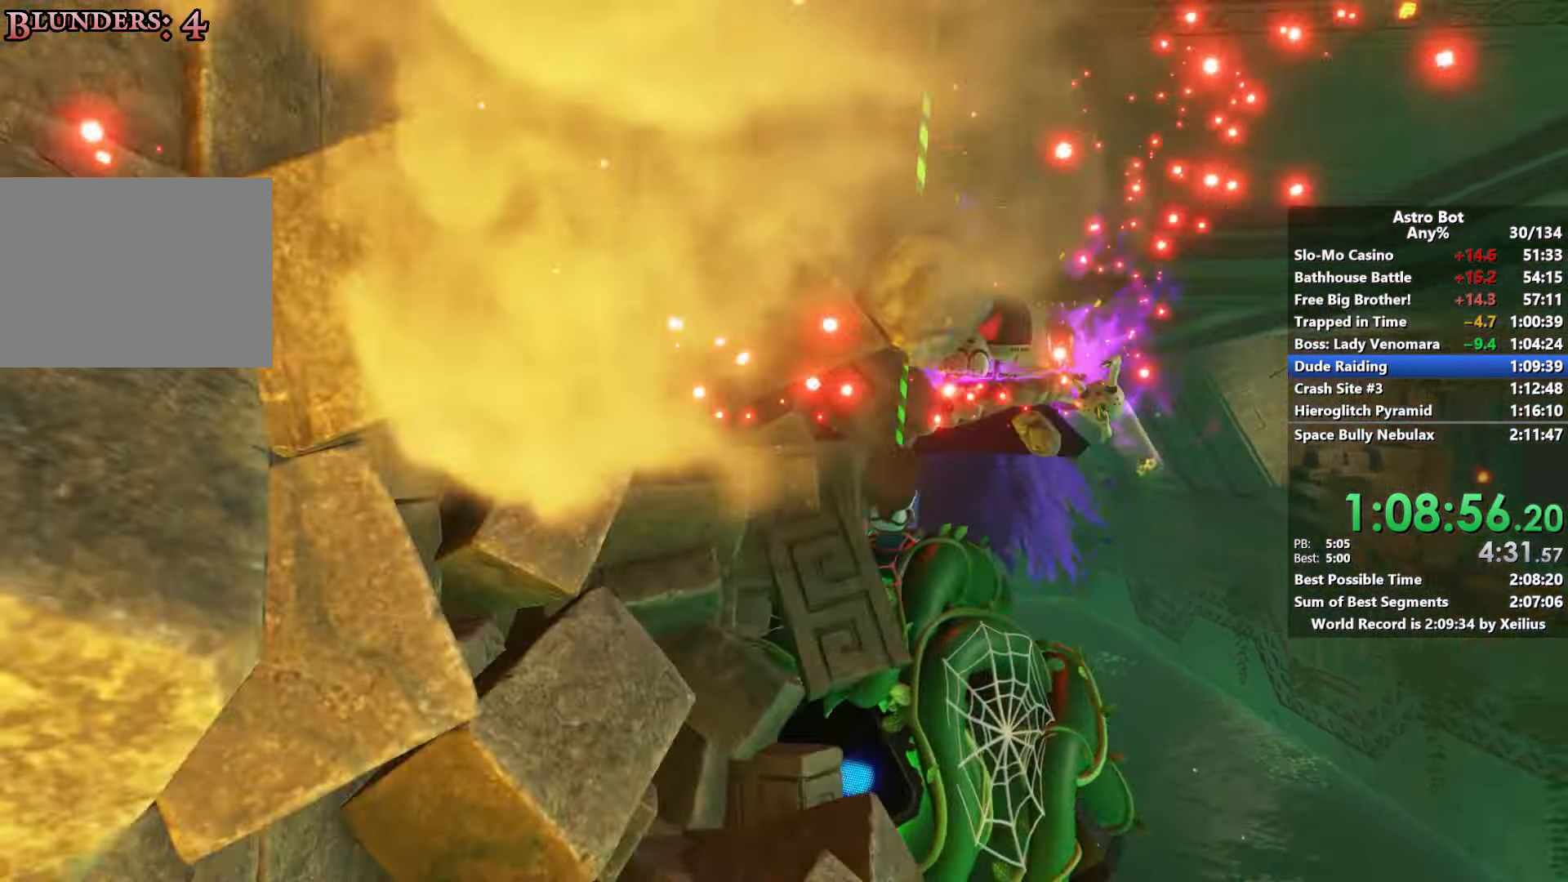
{"buttons": [], "left_stick": "up", "right_stick": "center", "events": []}
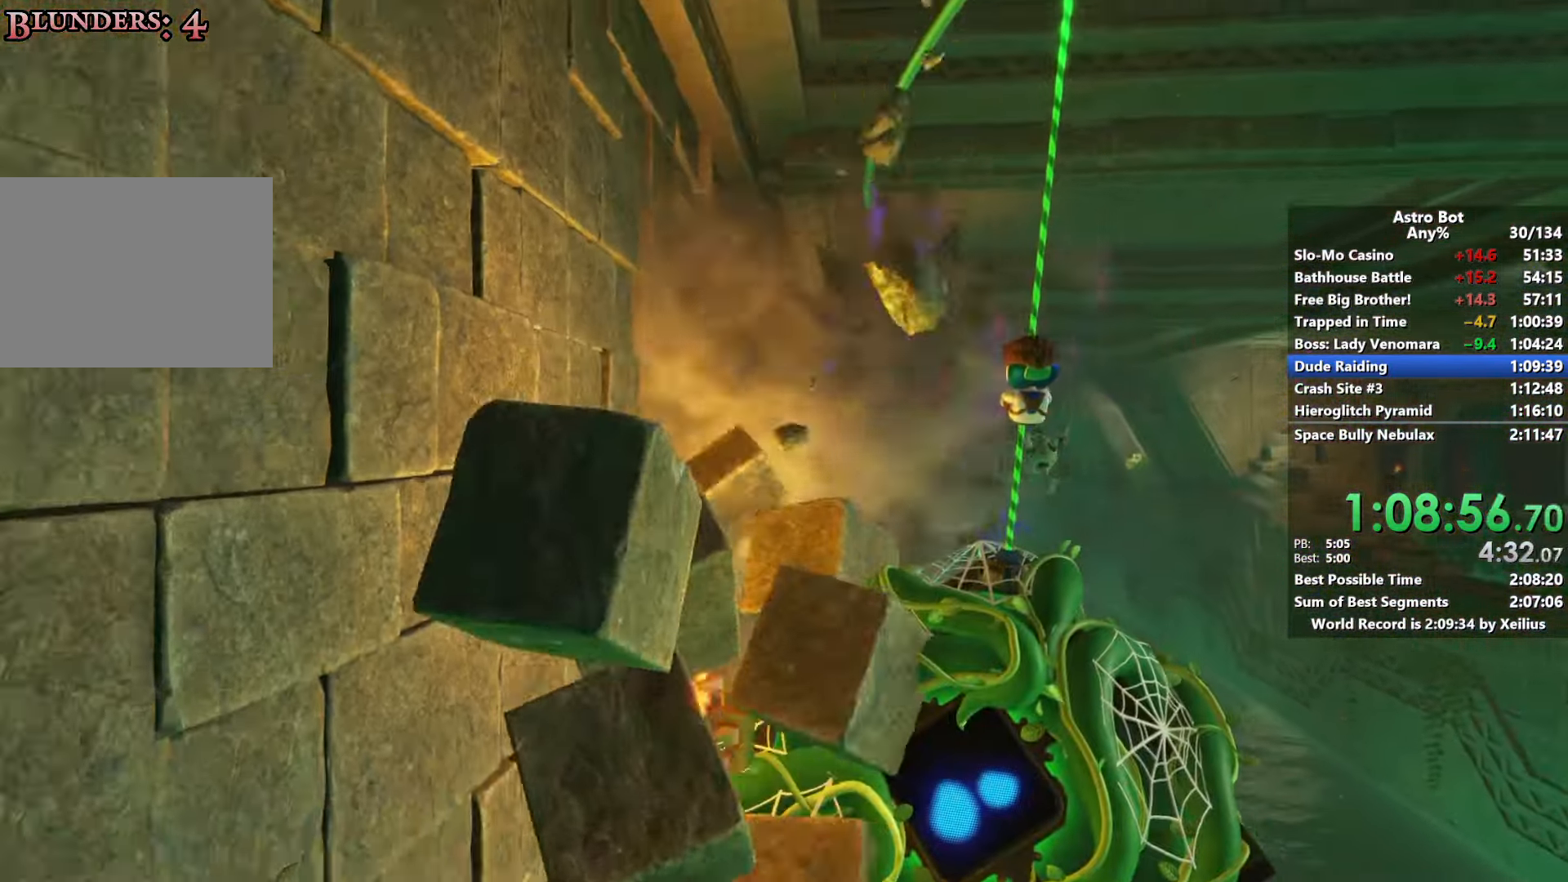
{"buttons": [], "left_stick": "up", "right_stick": "center", "events": []}
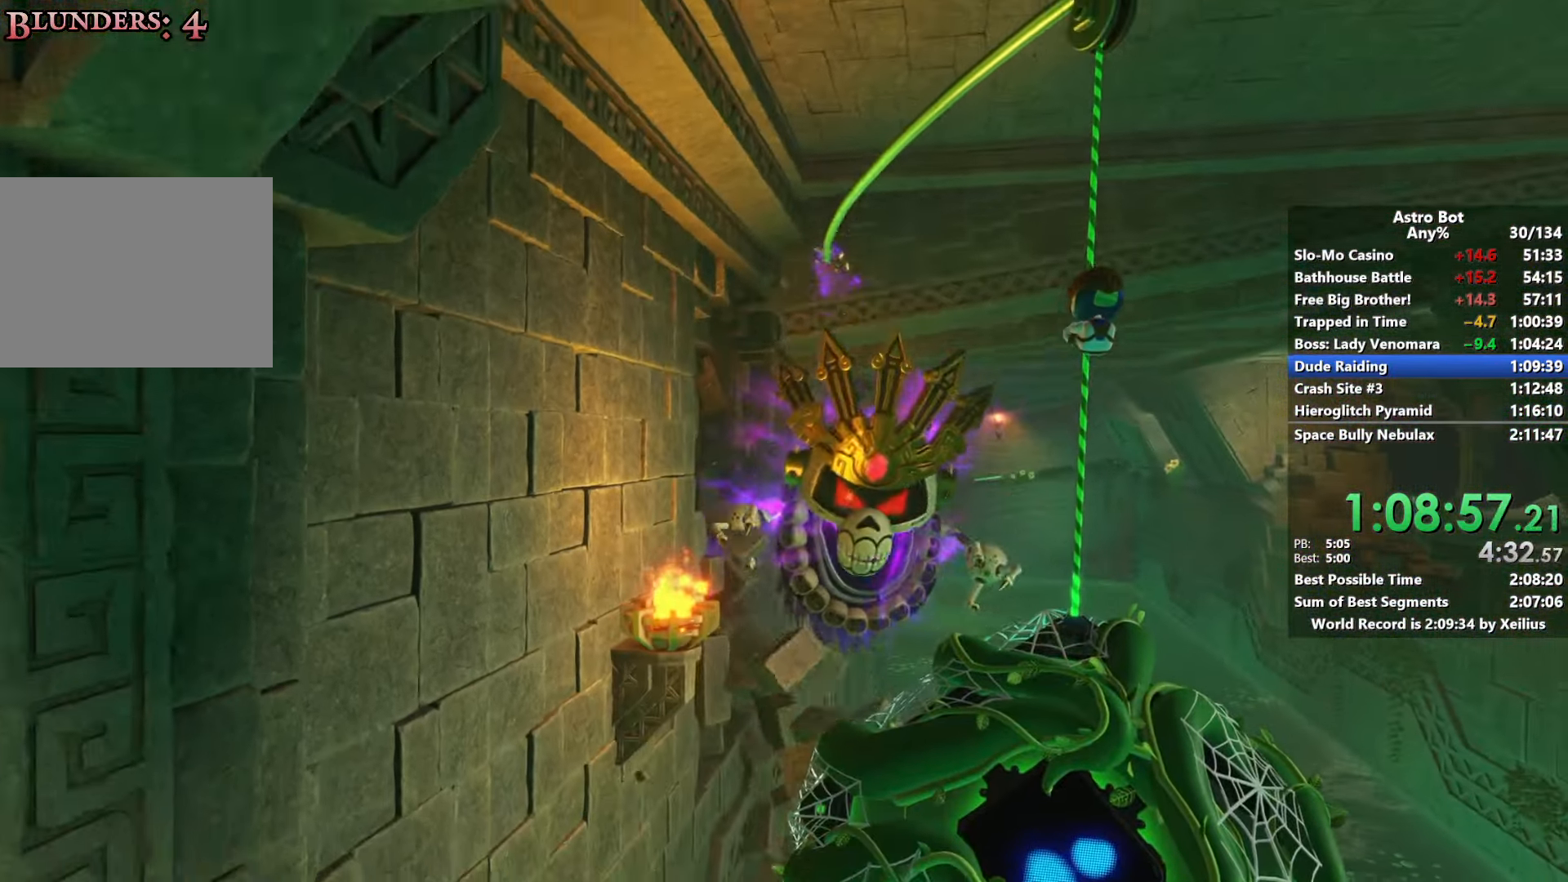
{"buttons": [], "left_stick": "up", "right_stick": "center", "events": []}
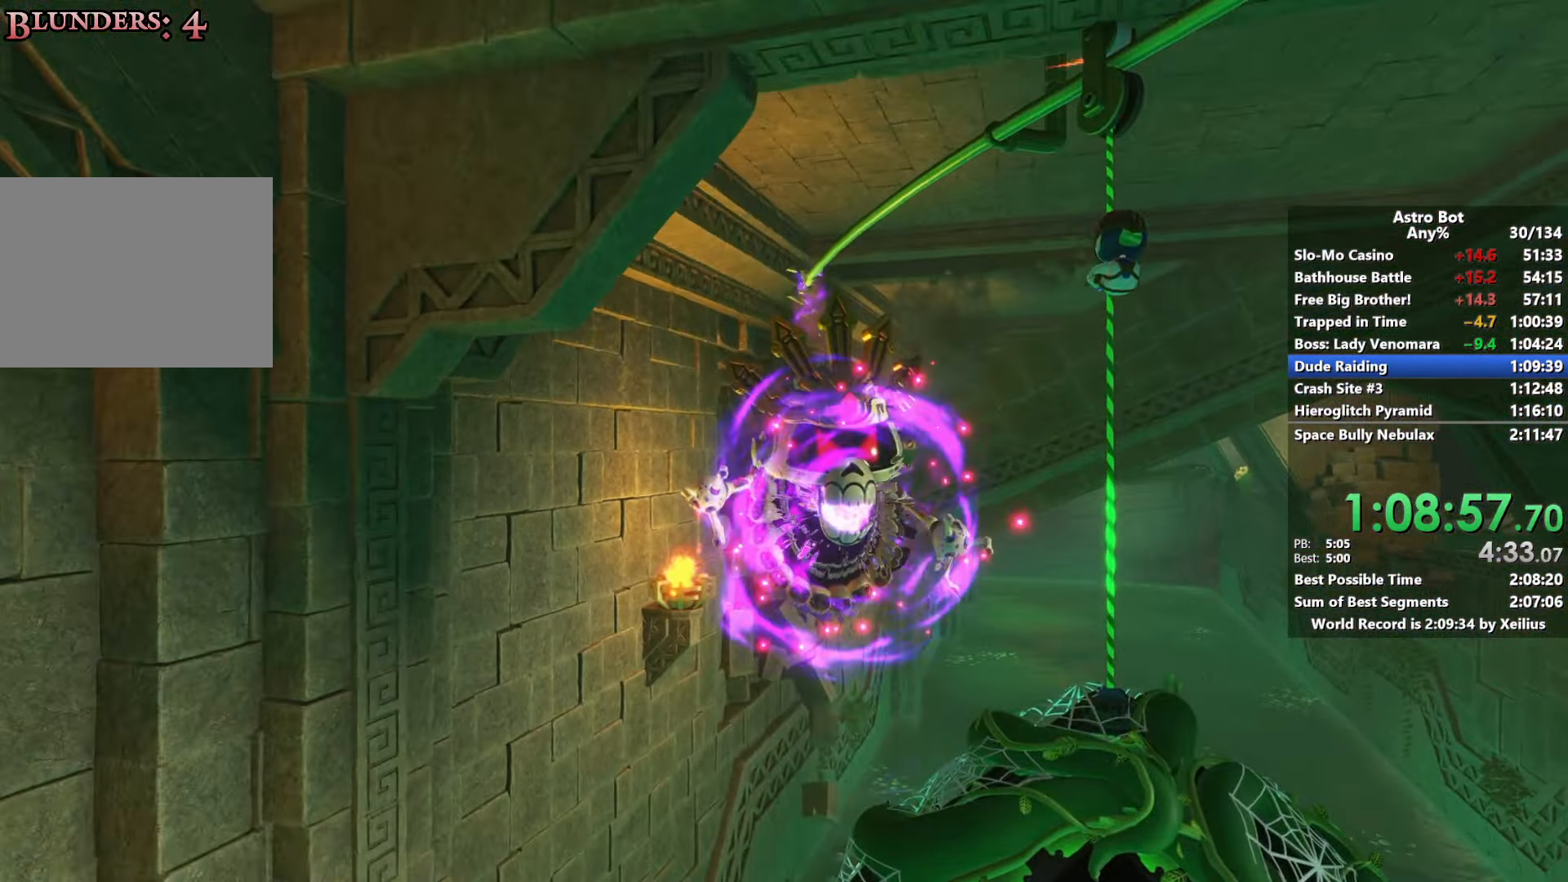
{"buttons": [], "left_stick": "center", "right_stick": "center", "events": [[350, "left_stick", "center"]]}
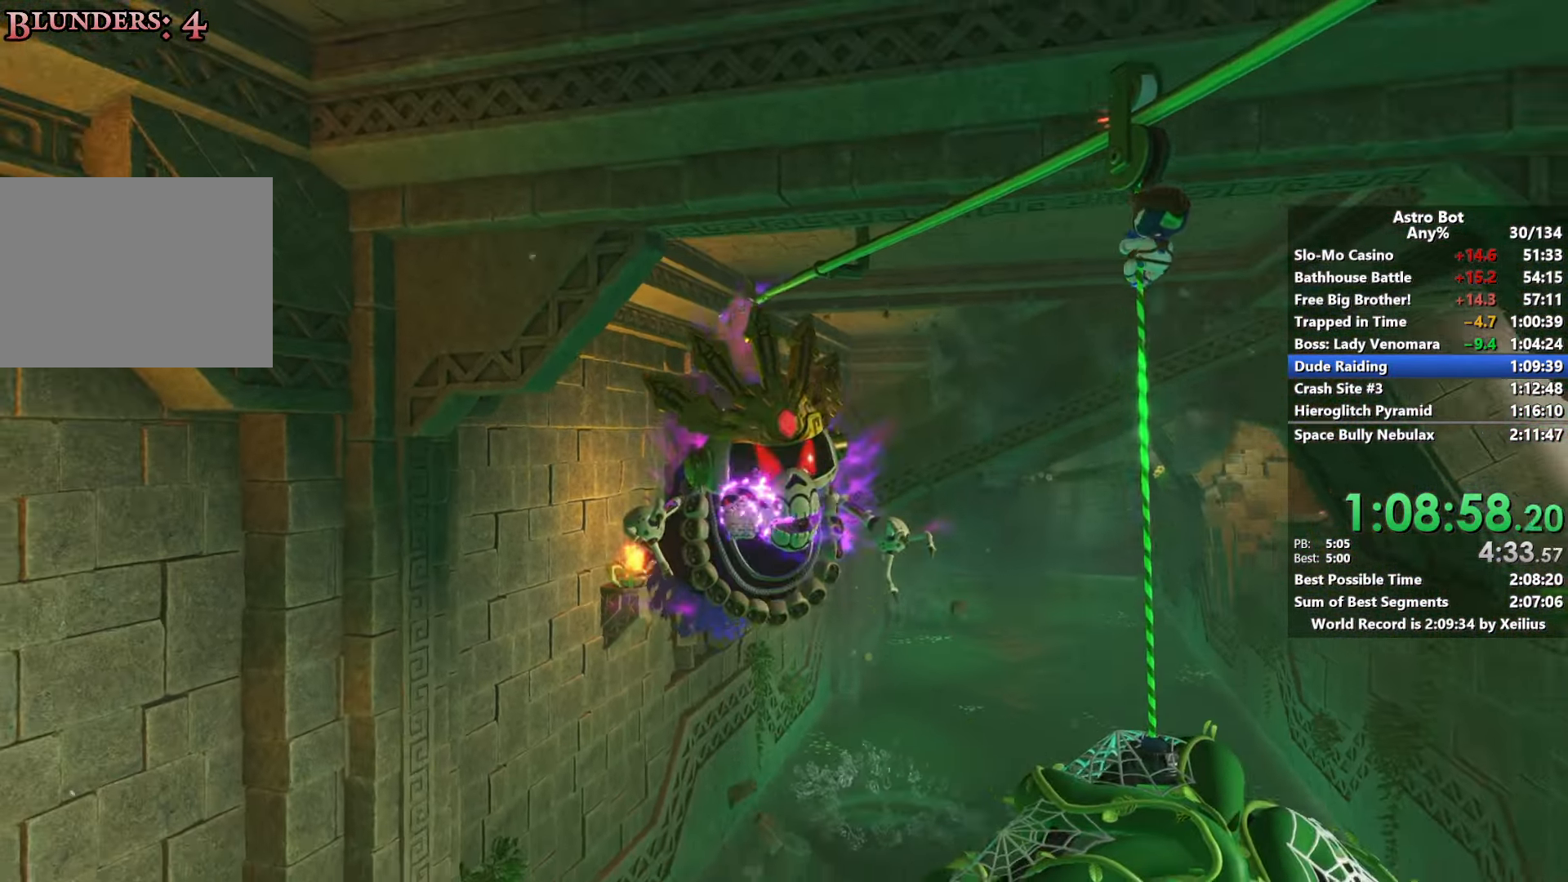
{"buttons": ["L2", "R2"], "left_stick": "center", "right_stick": "center", "events": [[83, "R2", "down"], [183, "L2", "down"], [200, "R2", "up"], [267, "R2", "down"], [317, "L2", "up"], [383, "L2", "down"], [383, "R2", "up"], [450, "R2", "down"]]}
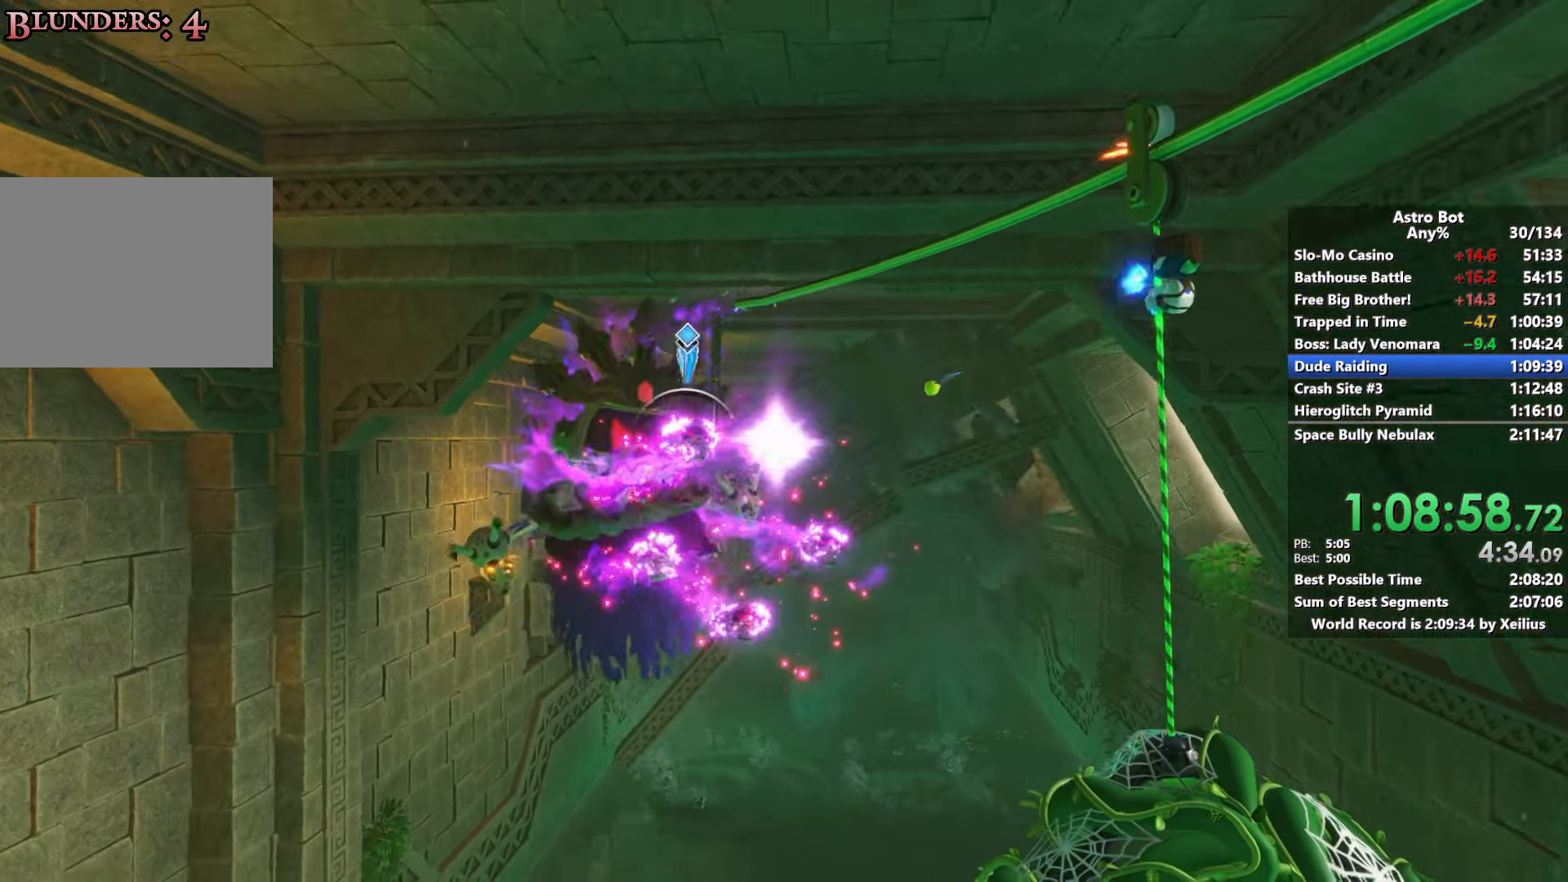
{"buttons": ["L2", "R2"], "left_stick": "center", "right_stick": "center", "events": [[17, "L2", "up"], [67, "R2", "up"], [83, "L2", "down"], [117, "R2", "down"], [217, "L2", "up"], [233, "R2", "up"], [300, "L2", "down"], [300, "R2", "down"], [417, "R2", "up"], [433, "L2", "up"], [483, "R2", "down"], [500, "L2", "down"]]}
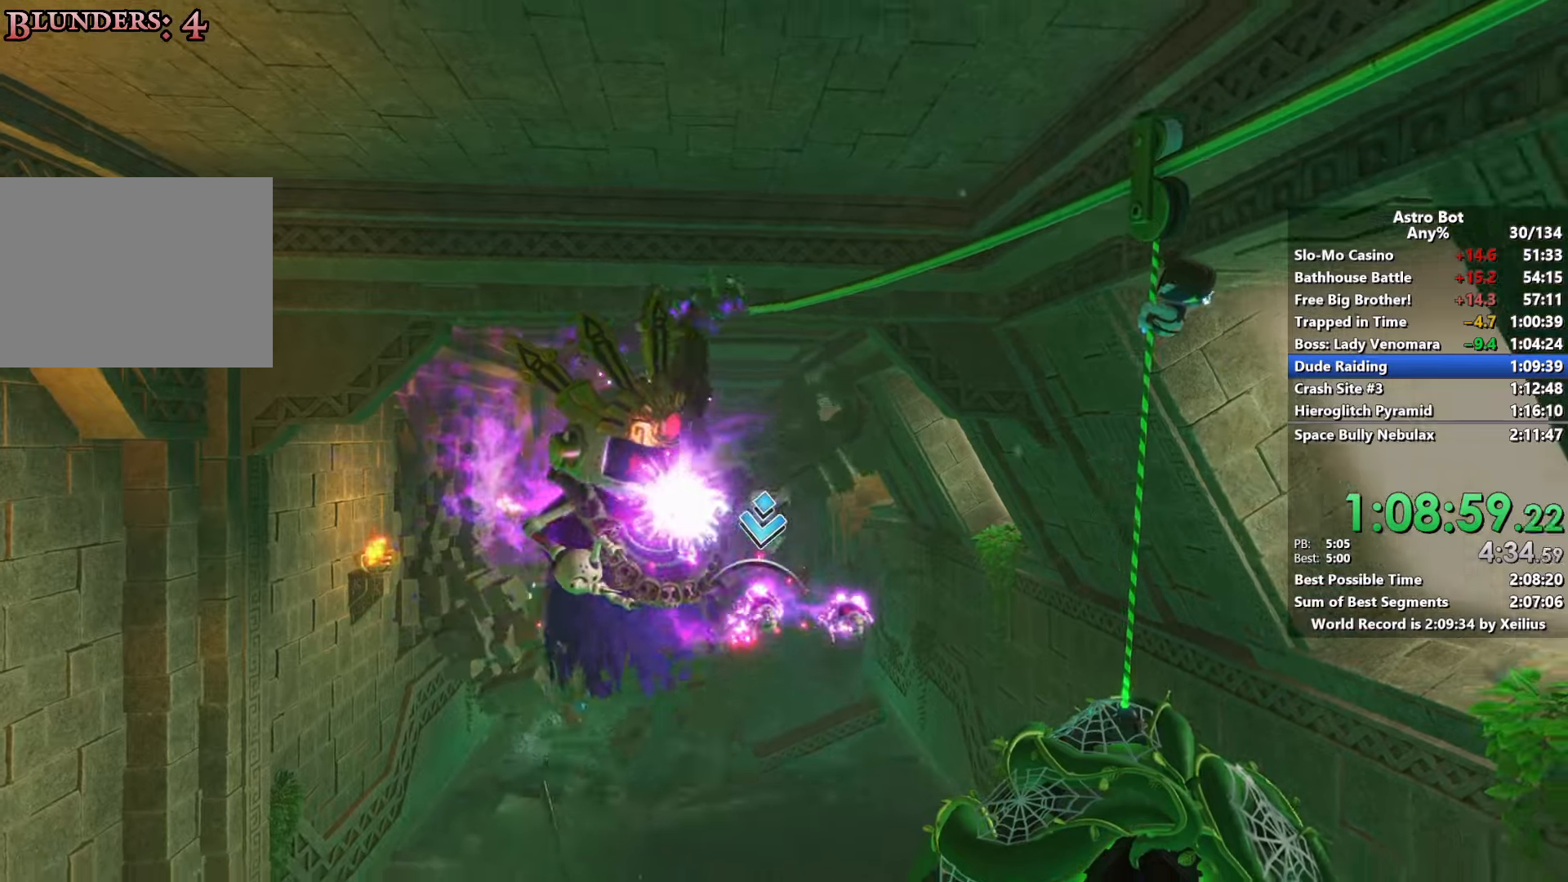
{"buttons": ["L2"], "left_stick": "center", "right_stick": "center", "events": [[100, "R2", "up"], [117, "L2", "up"], [167, "R2", "down"], [200, "L2", "down"], [283, "R2", "up"], [333, "L2", "up"], [350, "R2", "down"], [400, "L2", "down"], [467, "R2", "up"]]}
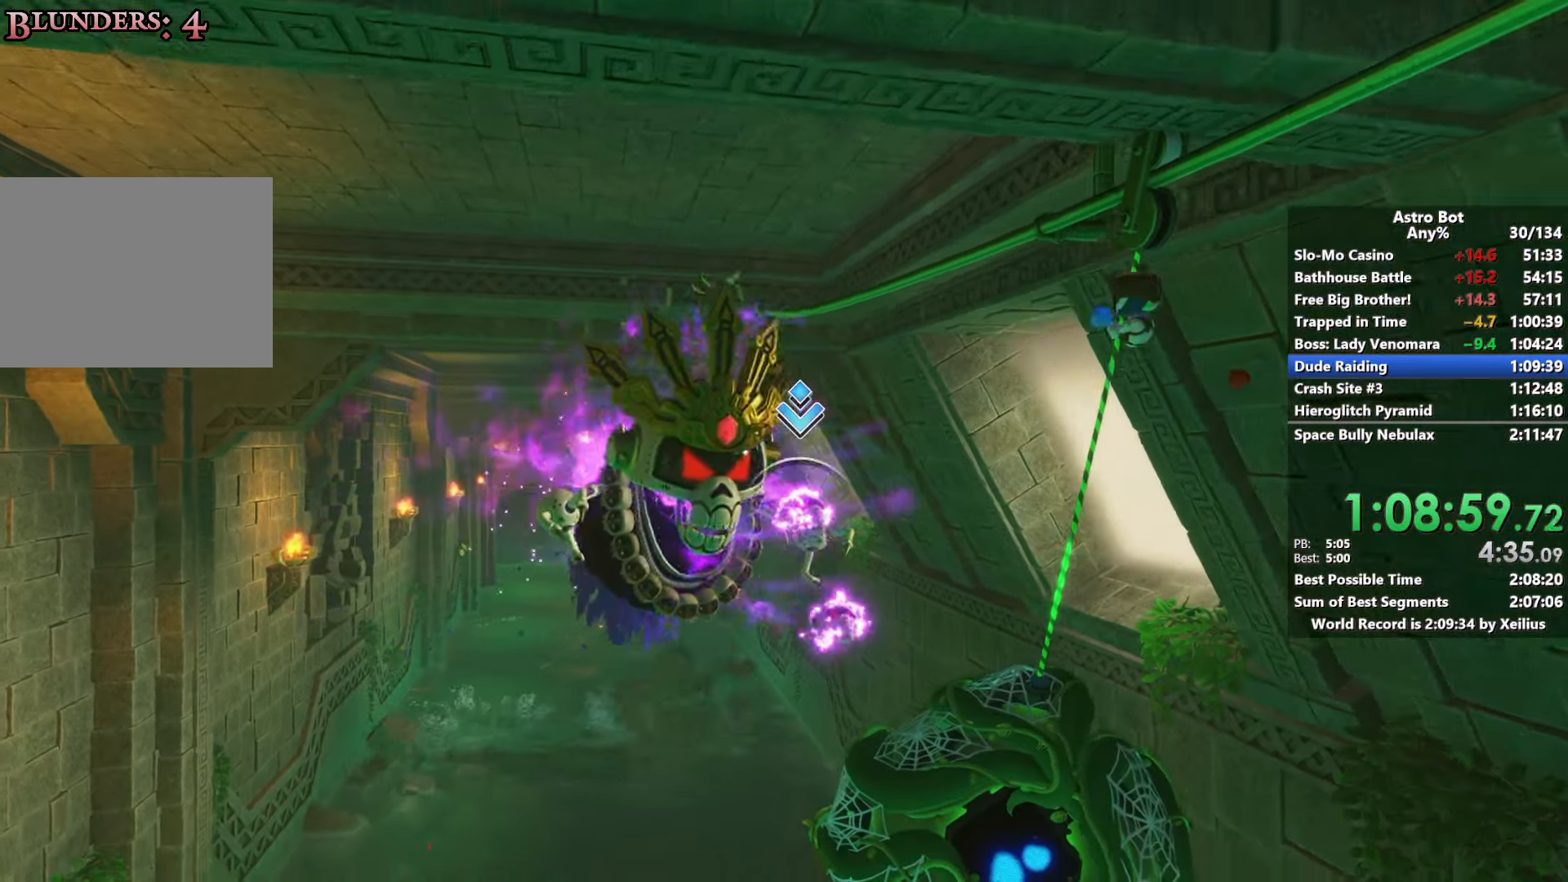
{"buttons": ["R2"], "left_stick": "center", "right_stick": "center", "events": [[17, "L2", "up"], [33, "R2", "down"], [83, "L2", "down"], [150, "R2", "up"], [217, "L2", "up"], [217, "R2", "down"], [300, "L2", "down"], [350, "R2", "up"], [400, "R2", "down"], [417, "L2", "up"]]}
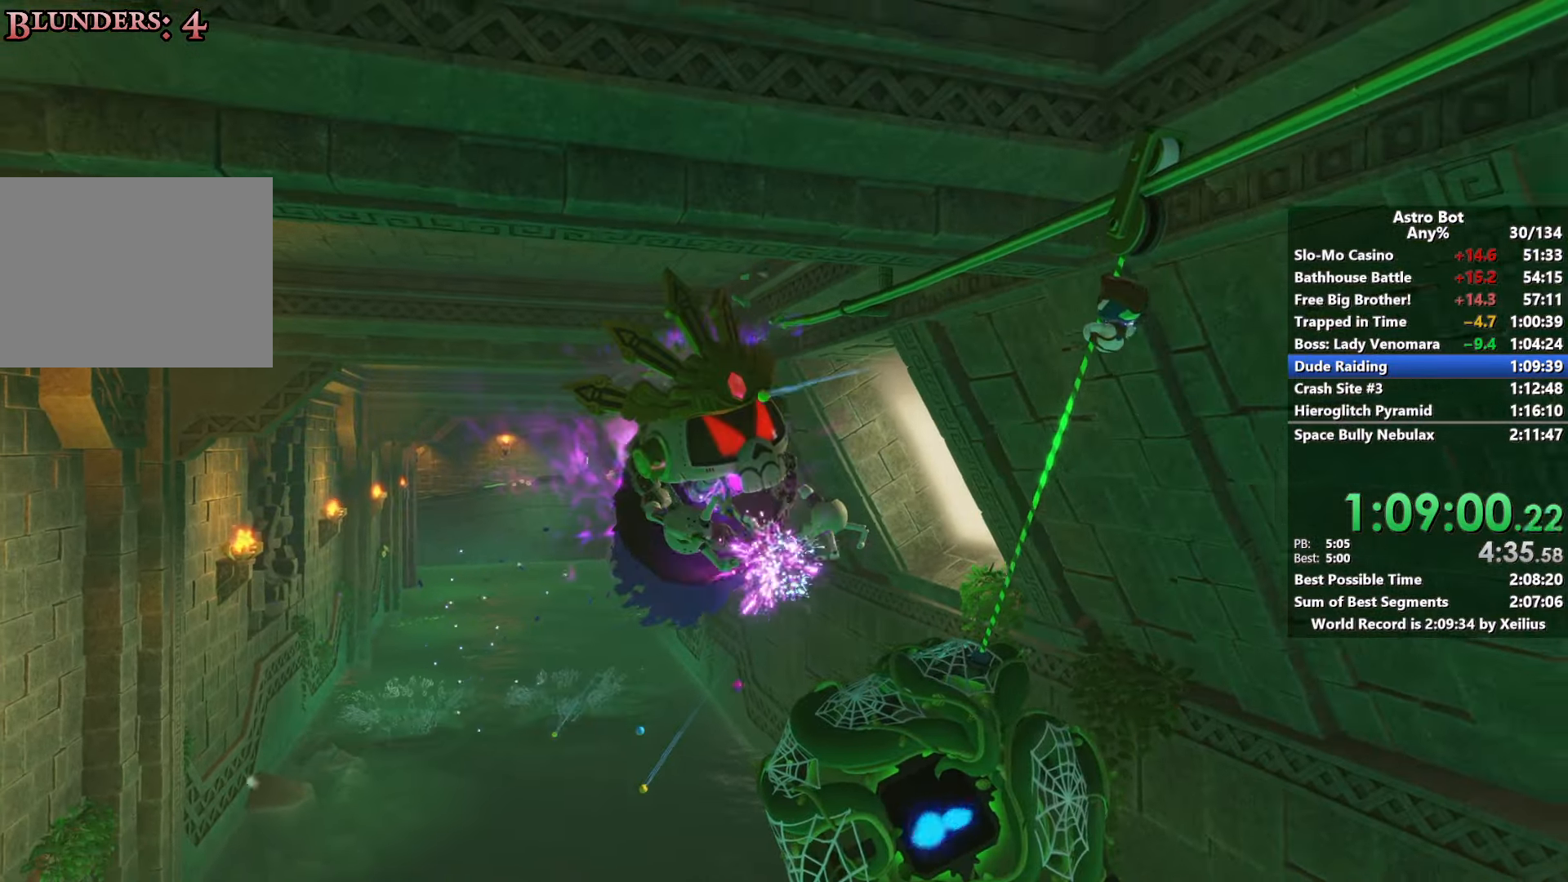
{"buttons": ["R2"], "left_stick": "center", "right_stick": "center", "events": [[33, "R2", "up"], [500, "R2", "down"]]}
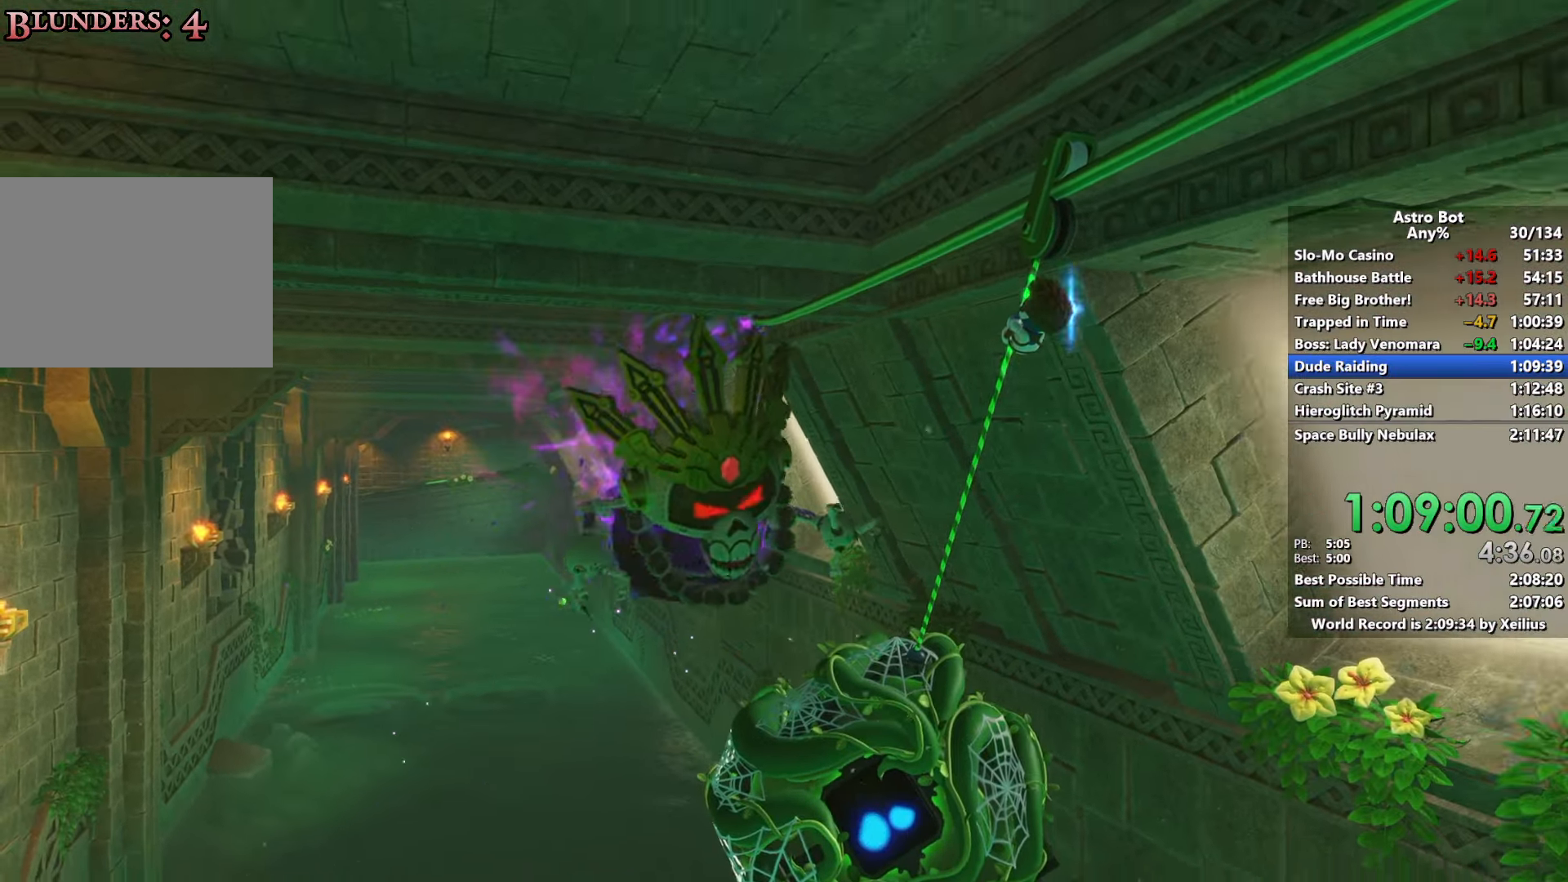
{"buttons": ["R2"], "left_stick": "center", "right_stick": "center", "events": []}
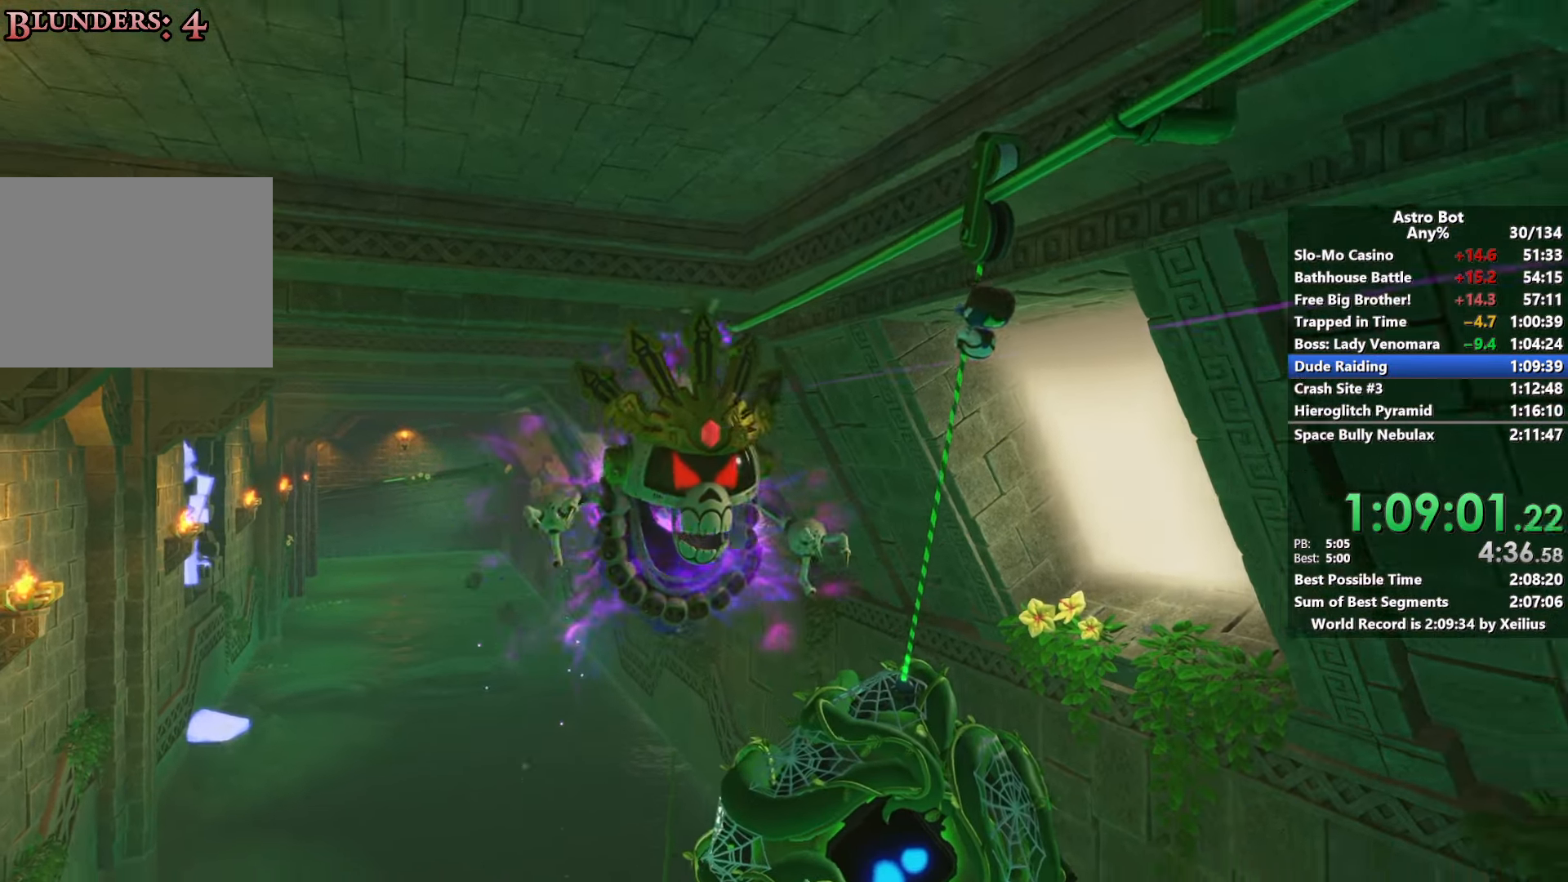
{"buttons": ["R2"], "left_stick": "down", "right_stick": "center", "events": [[317, "left_stick", "down"]]}
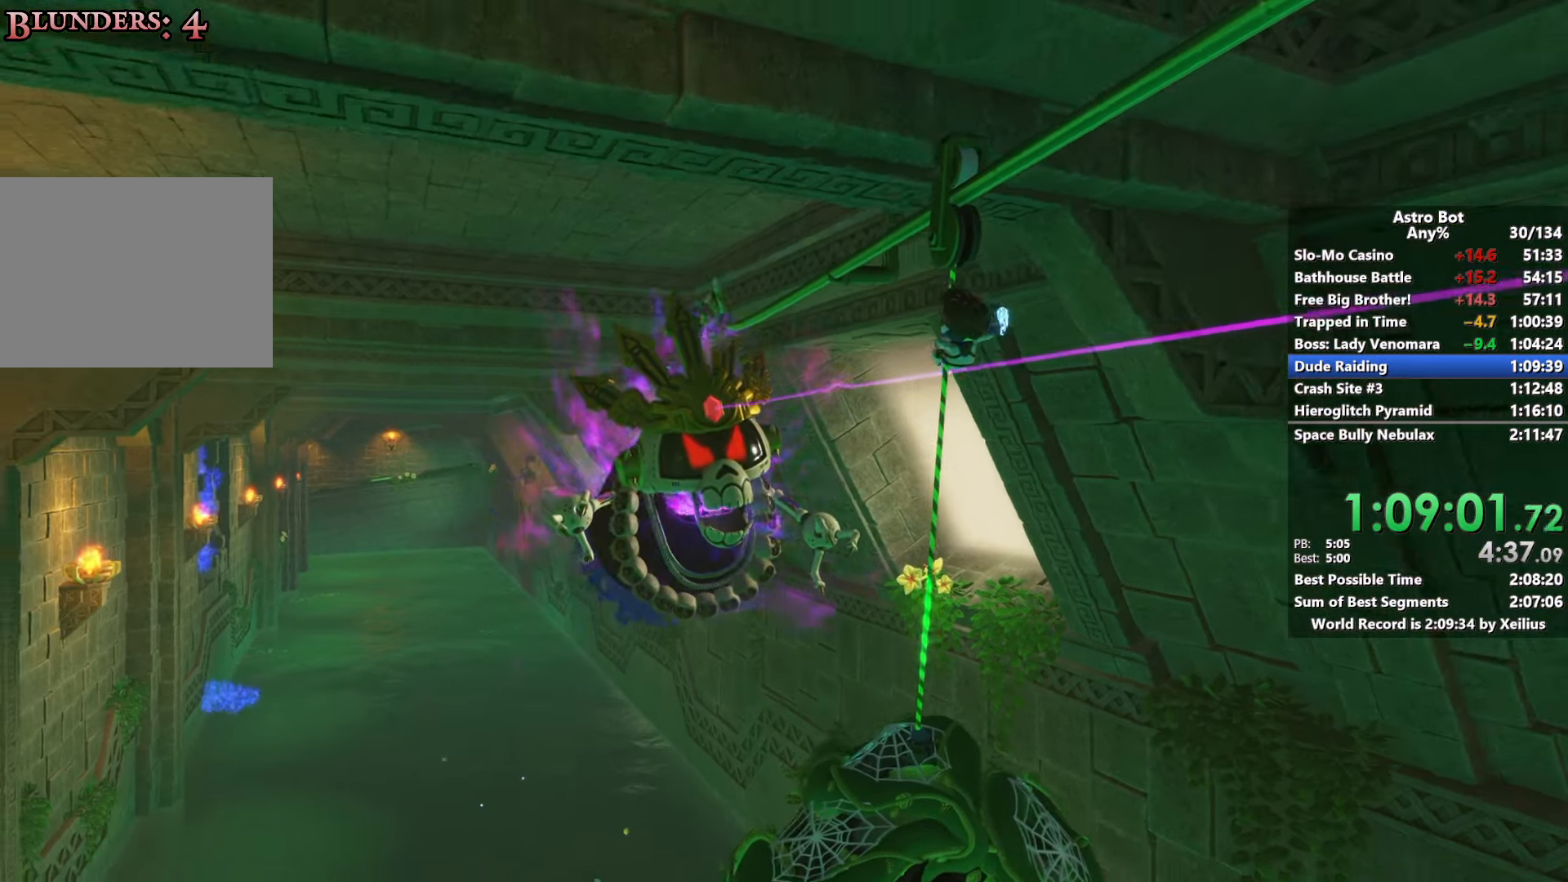
{"buttons": ["R2"], "left_stick": "down", "right_stick": "center", "events": []}
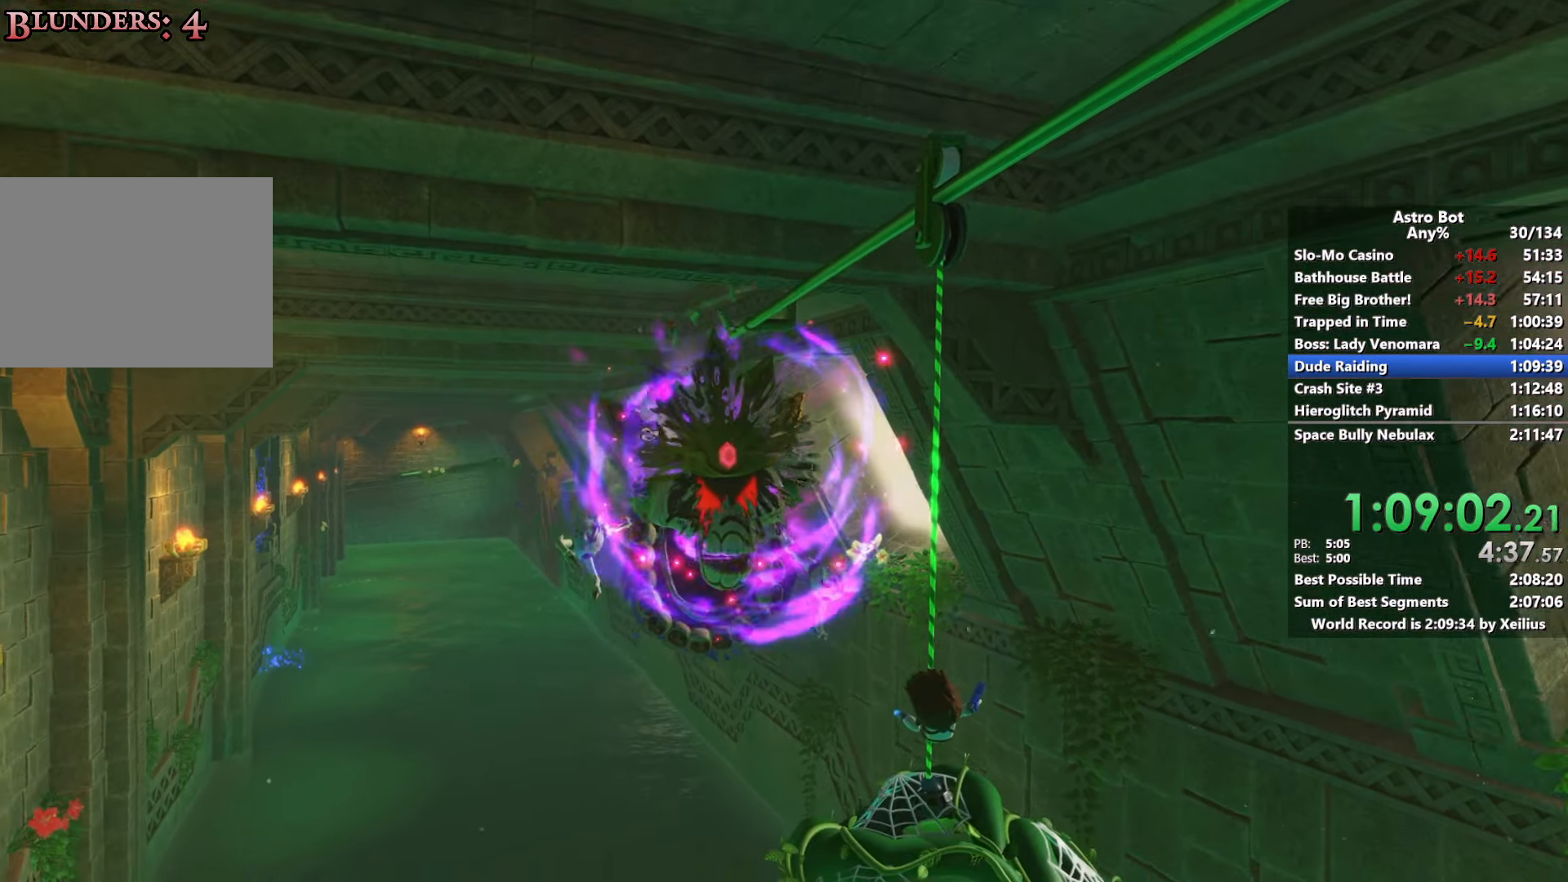
{"buttons": [], "left_stick": "center", "right_stick": "center", "events": [[217, "left_stick", "center"], [267, "R2", "up"]]}
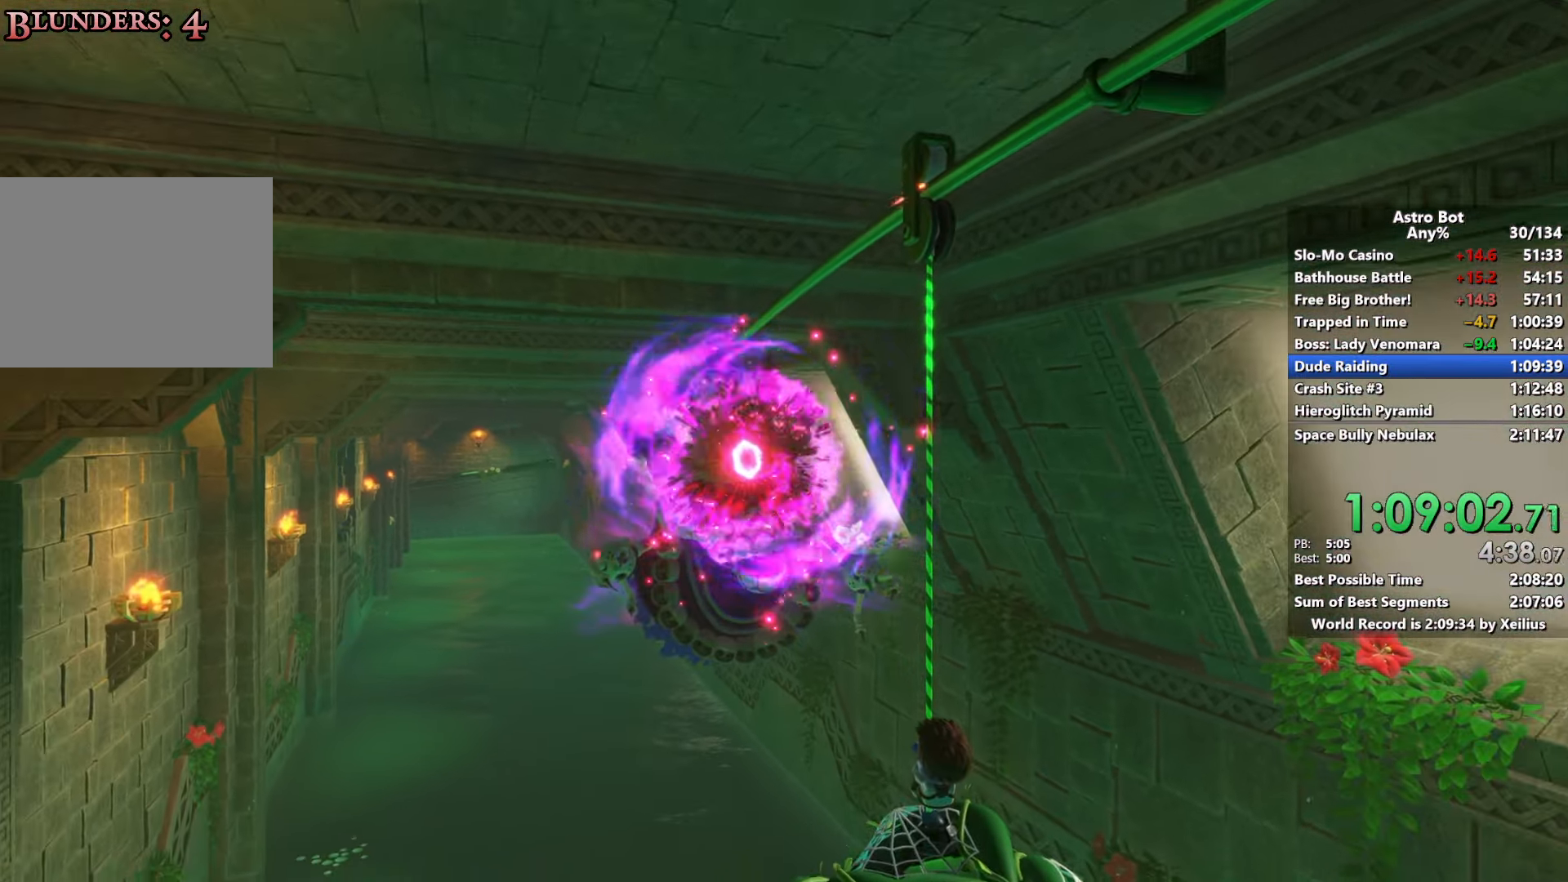
{"buttons": [], "left_stick": "up", "right_stick": "center", "events": [[233, "left_stick", "up"]]}
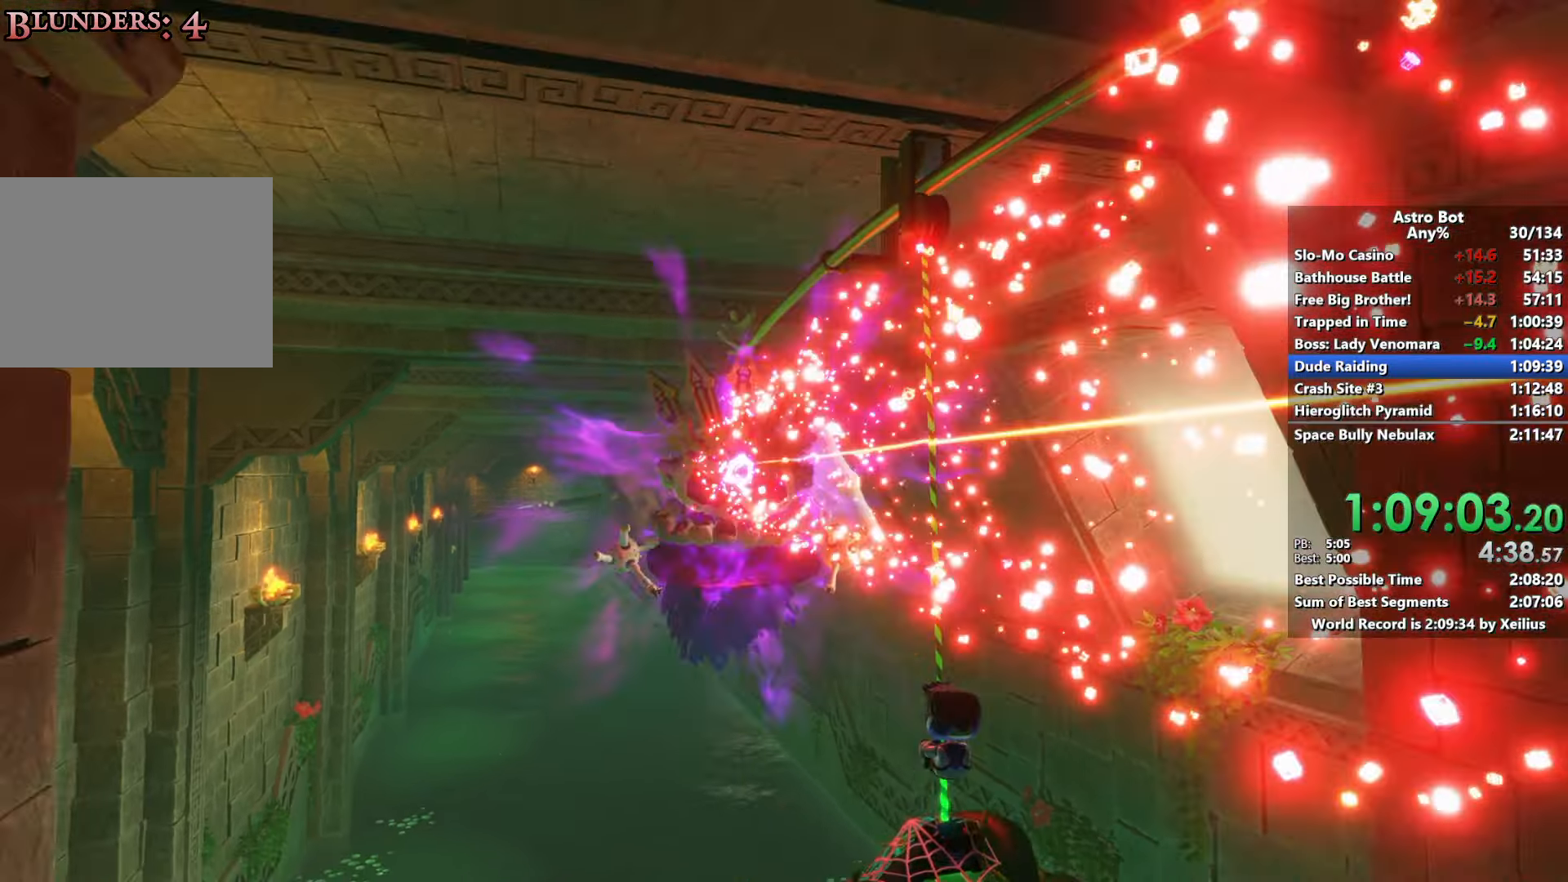
{"buttons": [], "left_stick": "up", "right_stick": "center", "events": []}
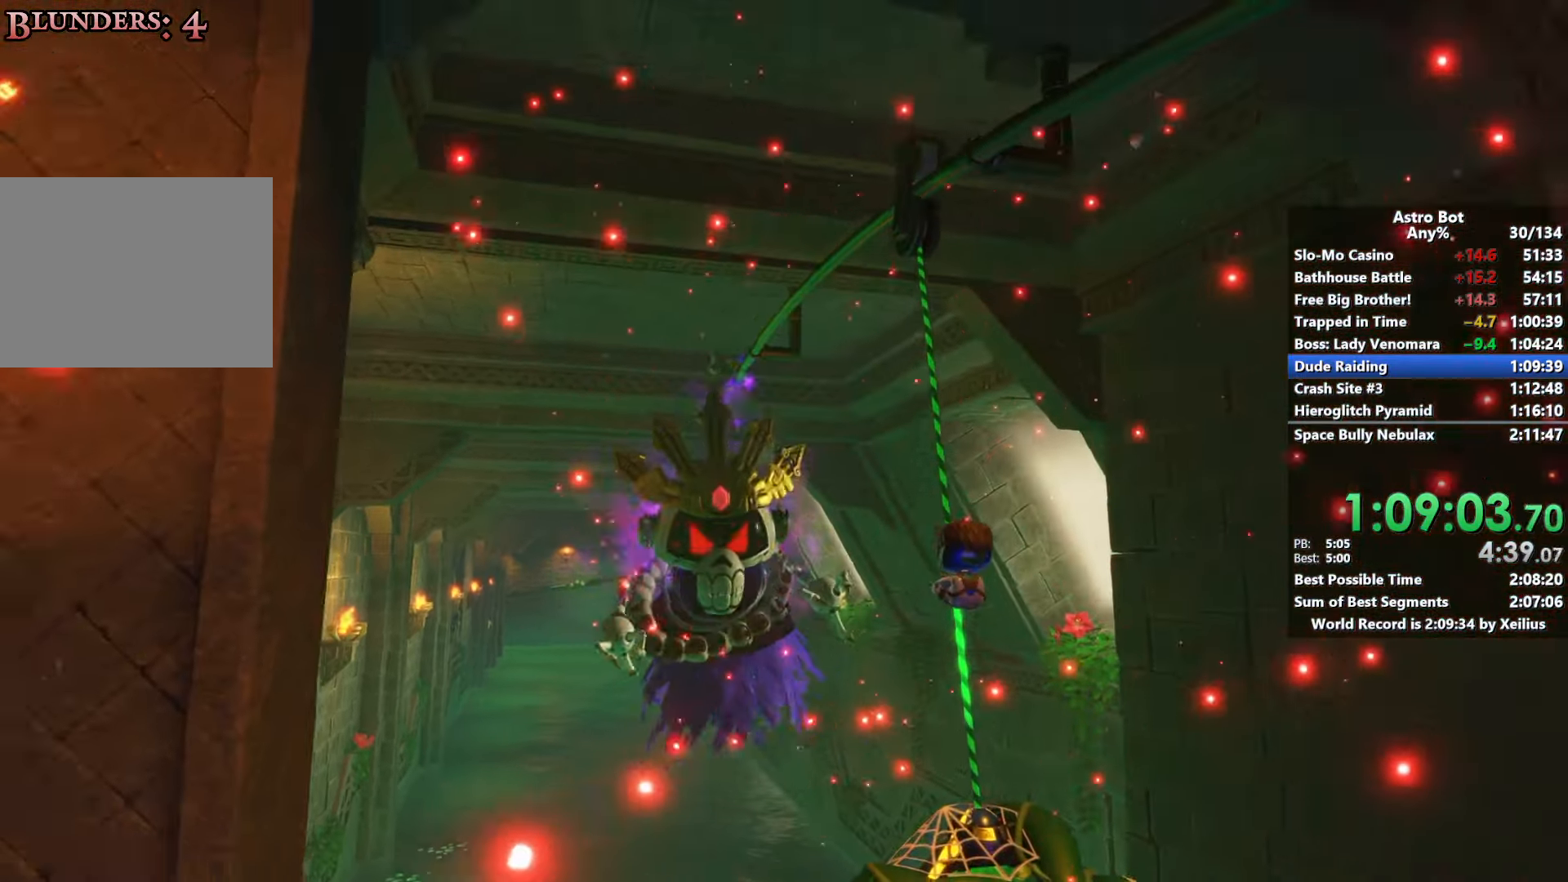
{"buttons": [], "left_stick": "up", "right_stick": "center", "events": []}
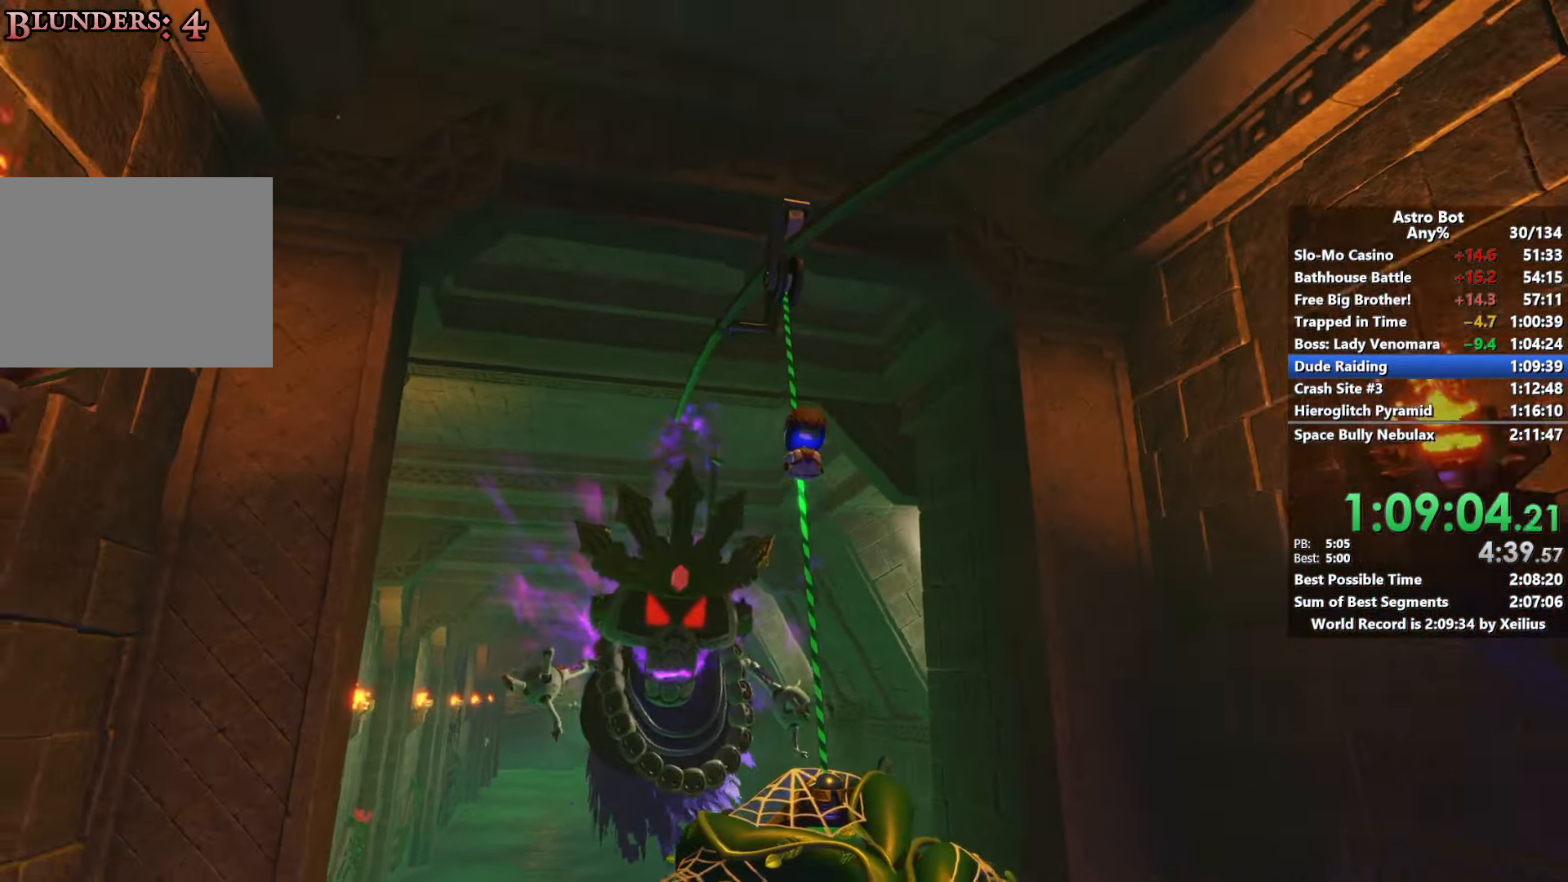
{"buttons": [], "left_stick": "up", "right_stick": "center", "events": []}
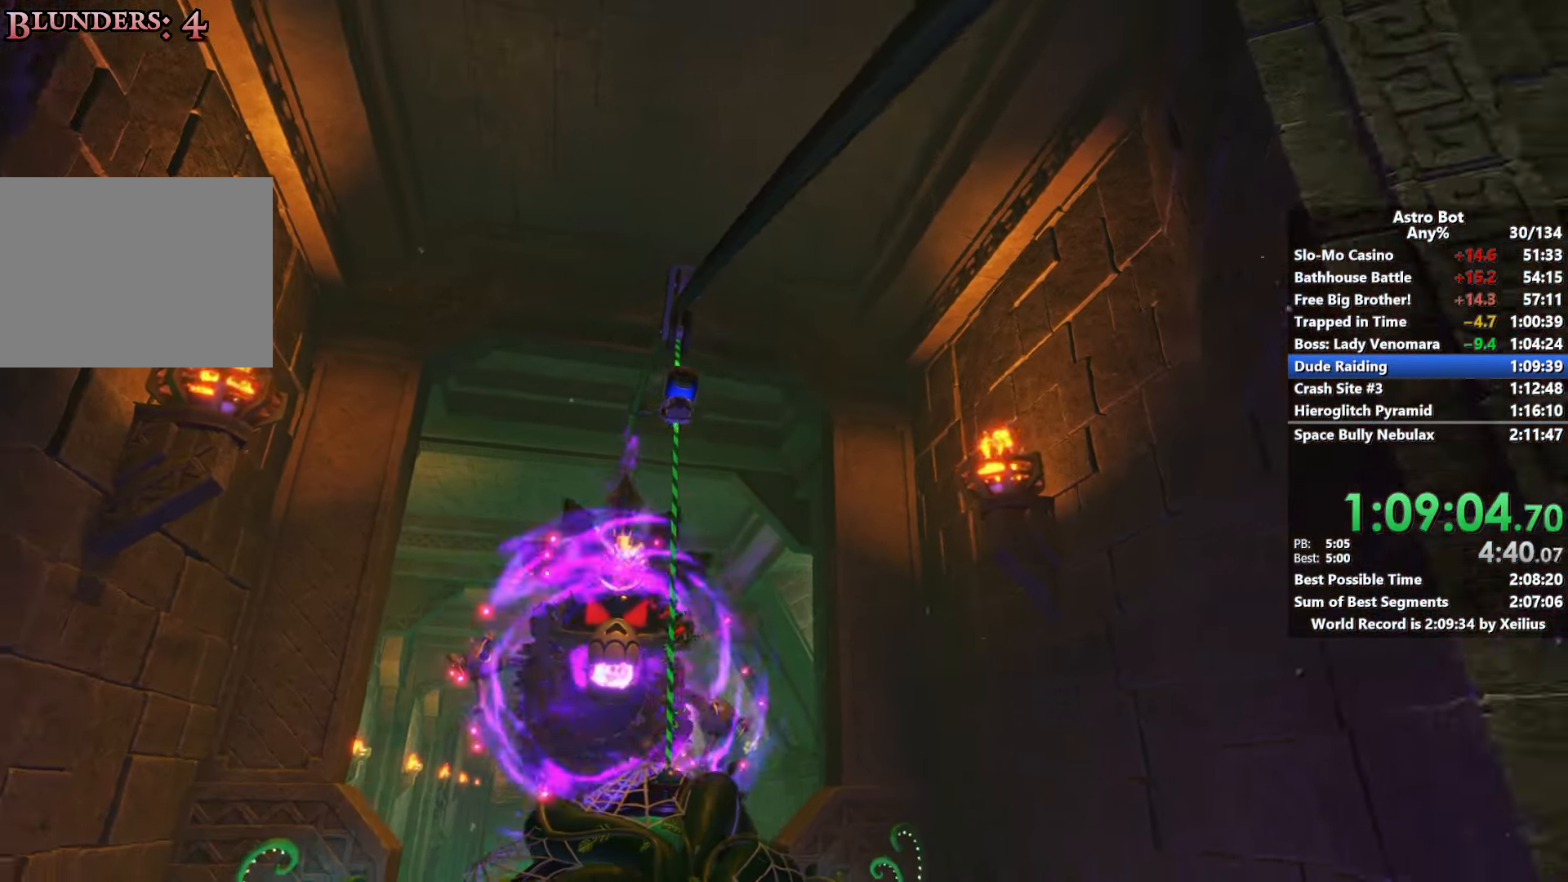
{"buttons": [], "left_stick": "center", "right_stick": "center", "events": [[33, "left_stick", "center"]]}
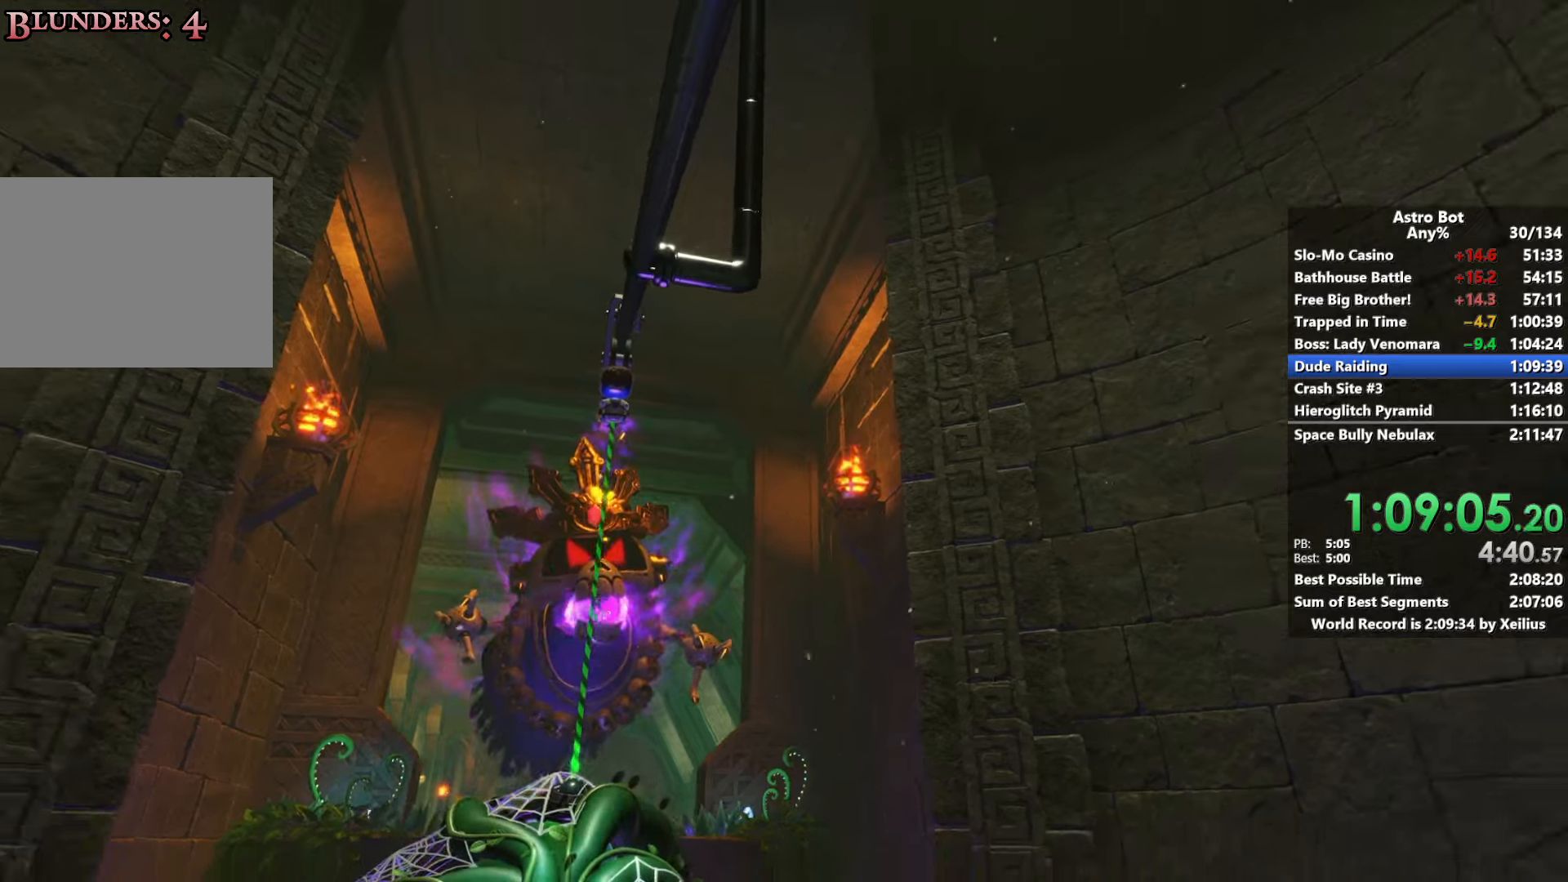
{"buttons": ["R2"], "left_stick": "center", "right_stick": "center", "events": [[217, "left_stick", "down"], [350, "left_stick", "center"], [383, "R2", "down"]]}
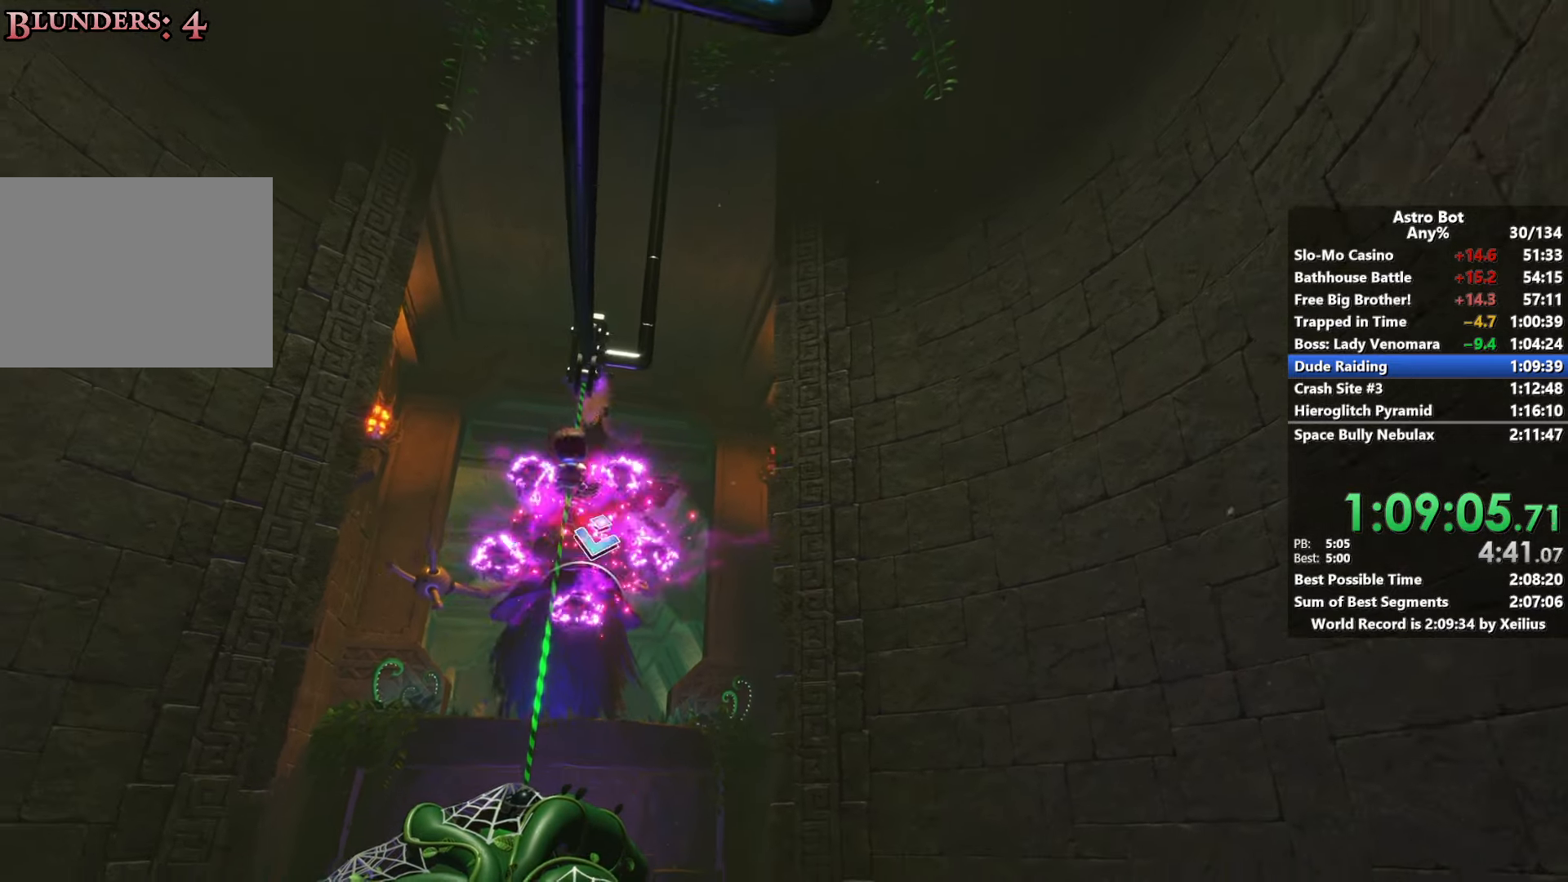
{"buttons": ["R2"], "left_stick": "center", "right_stick": "center", "events": [[67, "R2", "up"], [233, "L2", "down"], [400, "L2", "up"], [500, "R2", "down"]]}
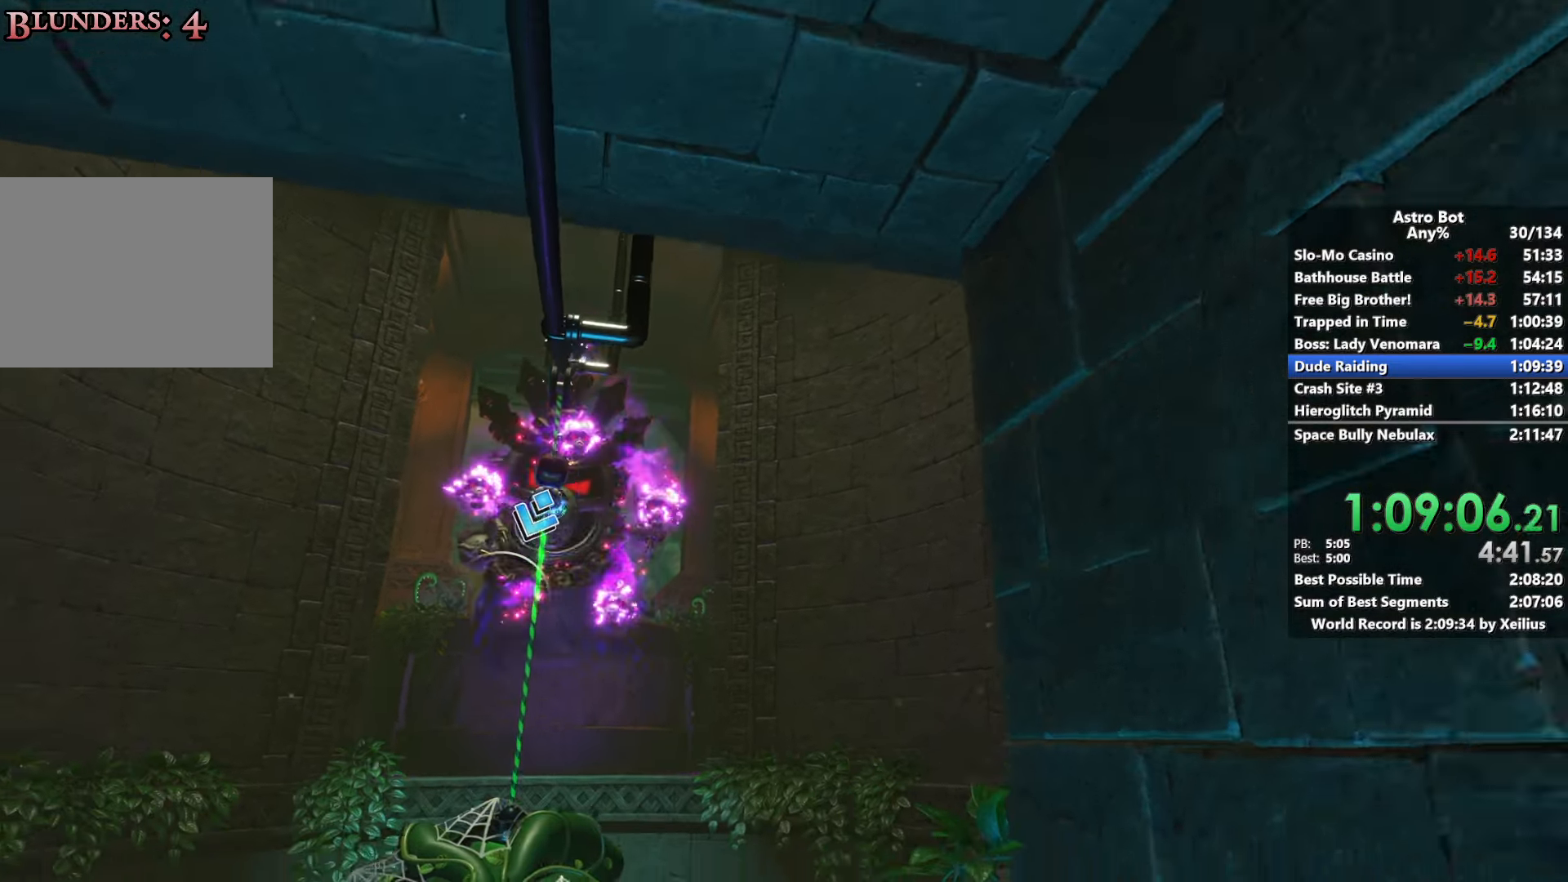
{"buttons": [], "left_stick": "center", "right_stick": "center", "events": [[183, "R2", "up"], [300, "L2", "down"], [467, "L2", "up"]]}
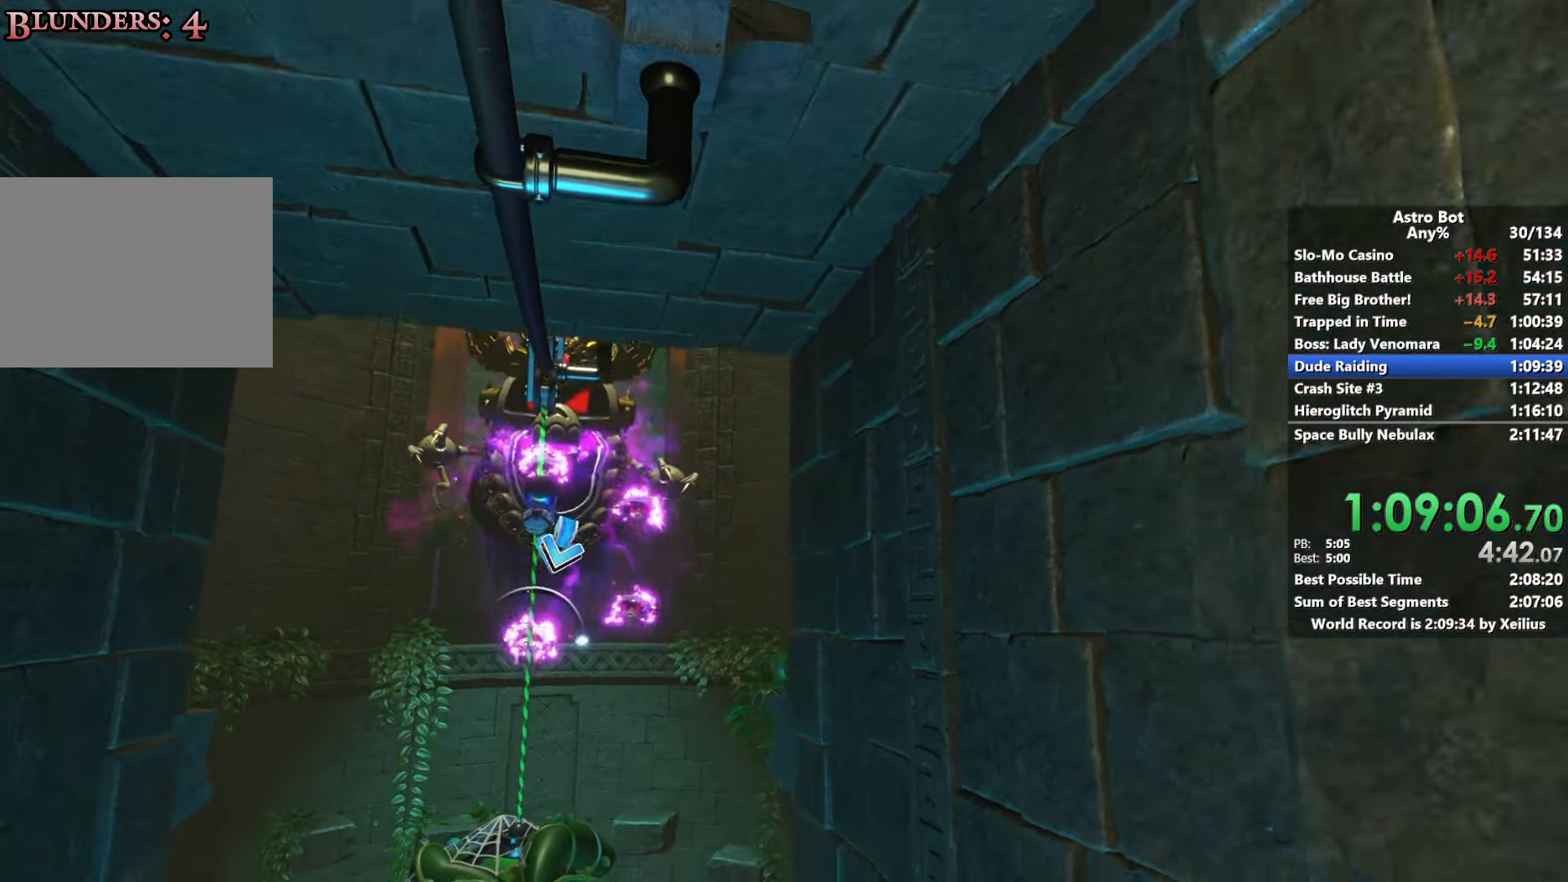
{"buttons": [], "left_stick": "center", "right_stick": "center", "events": [[17, "R2", "down"], [217, "R2", "up"], [300, "L2", "down"], [500, "L2", "up"]]}